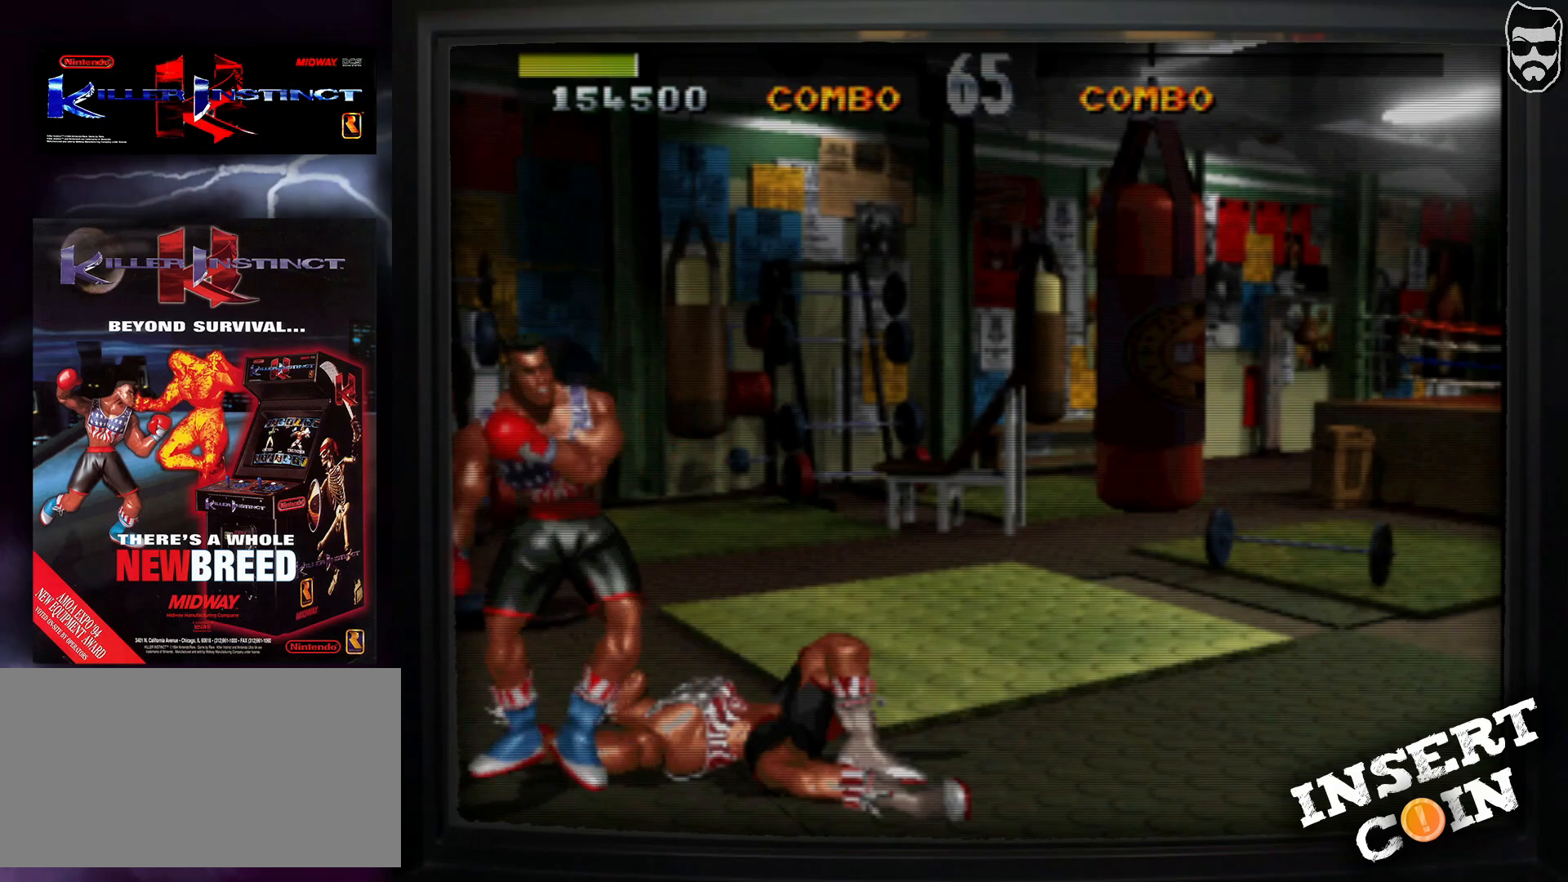
Gameplay with a controller (arcade stick); each line is a JSON object with the inputs held at the frame after it. "events" lists button and stick changes between this image and that frame as [ms after this image, input, new state], when the widget could be followed in between. Not read: L3 R3.
{"buttons": [], "events": []}
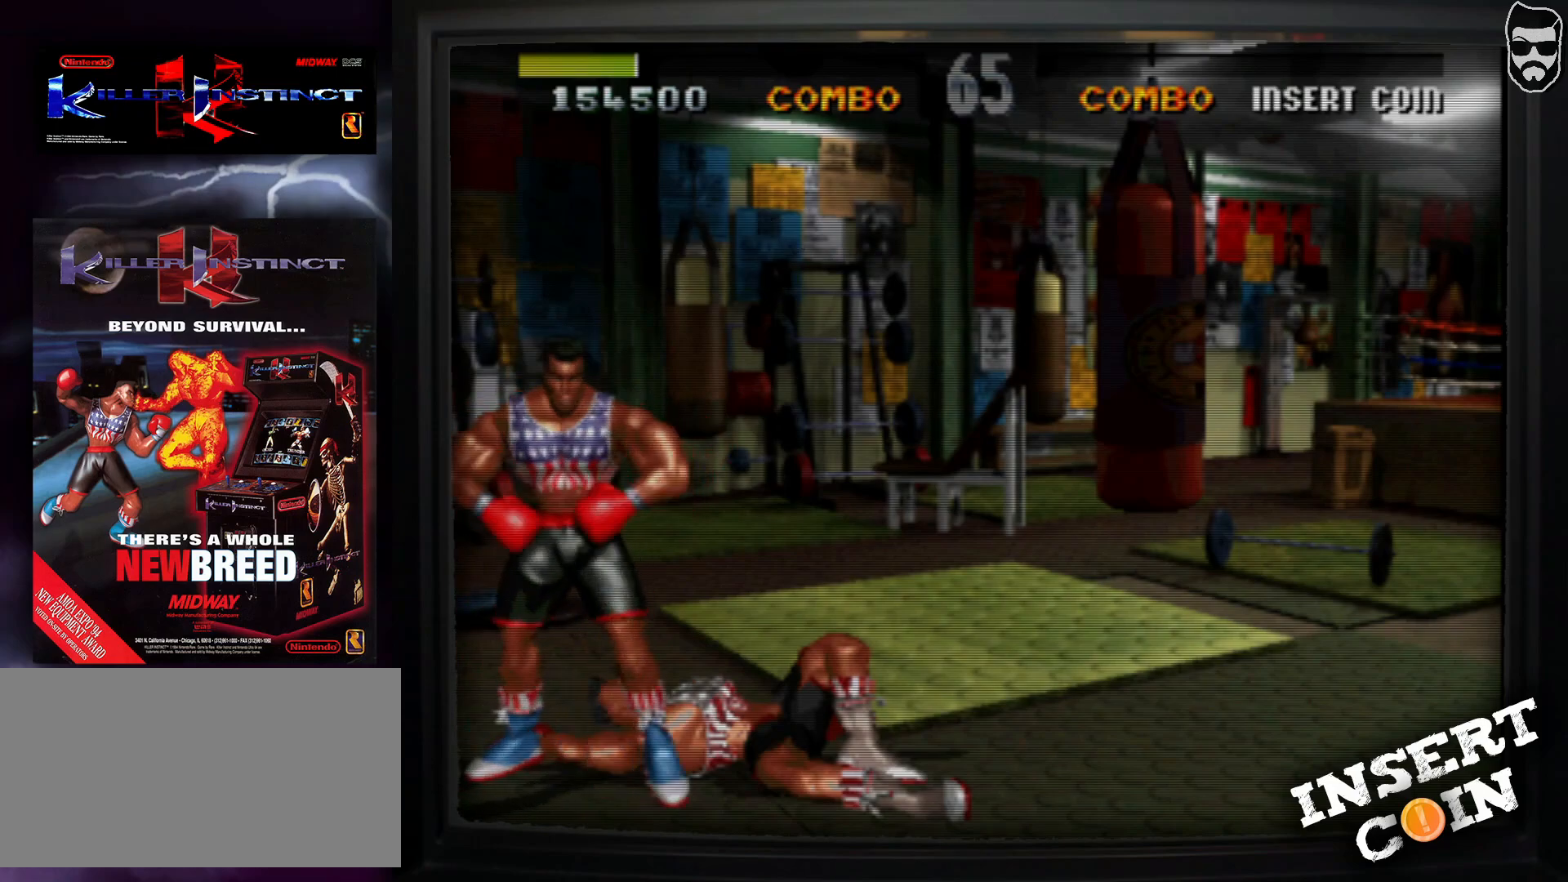
{"buttons": [], "events": []}
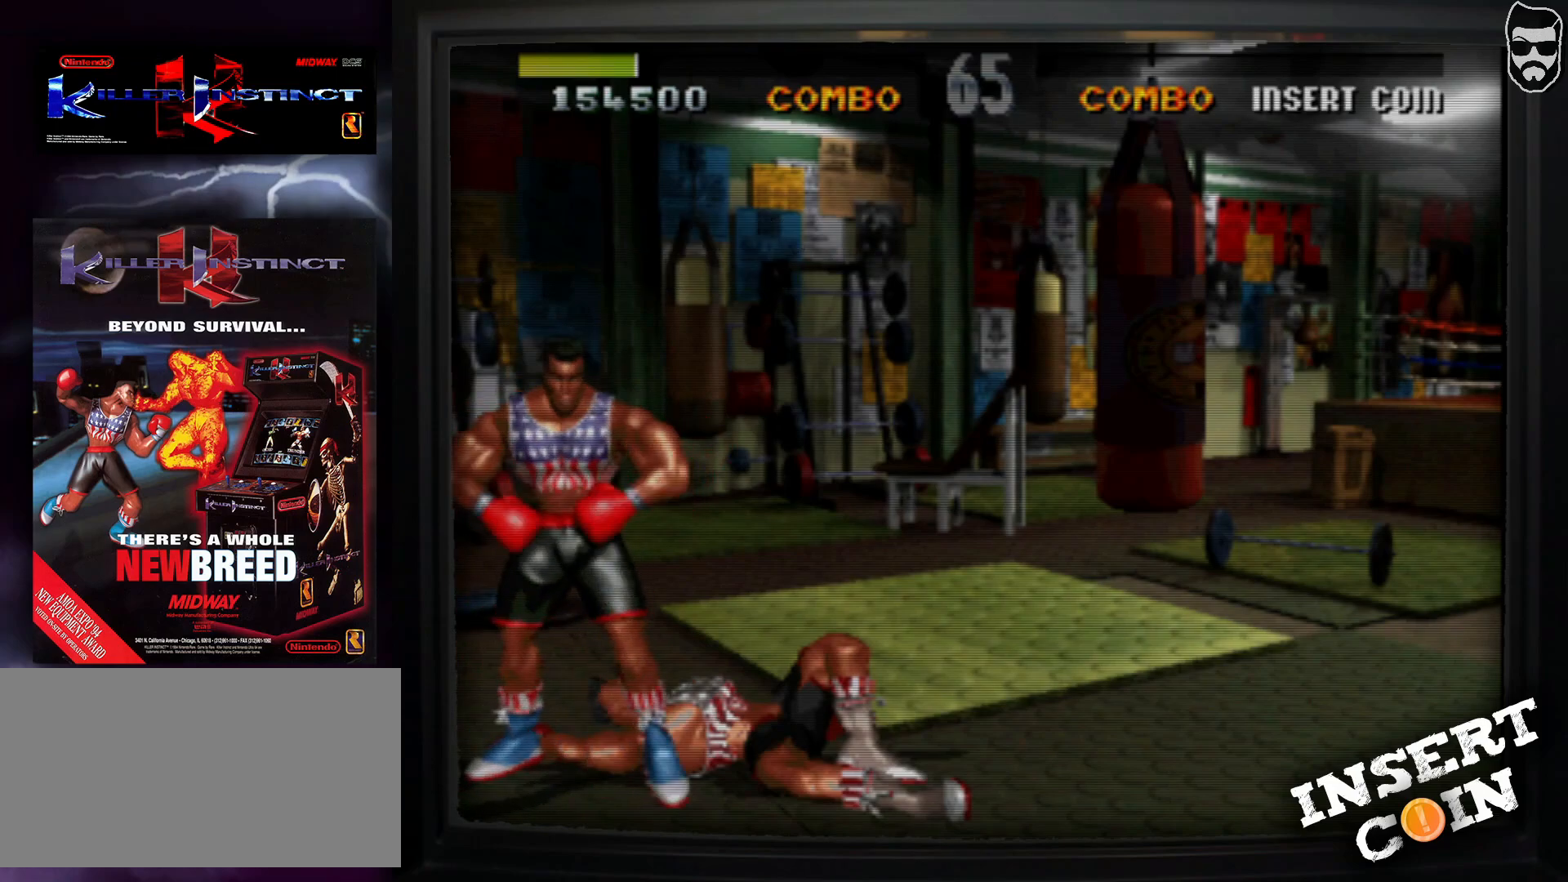
{"buttons": [], "events": []}
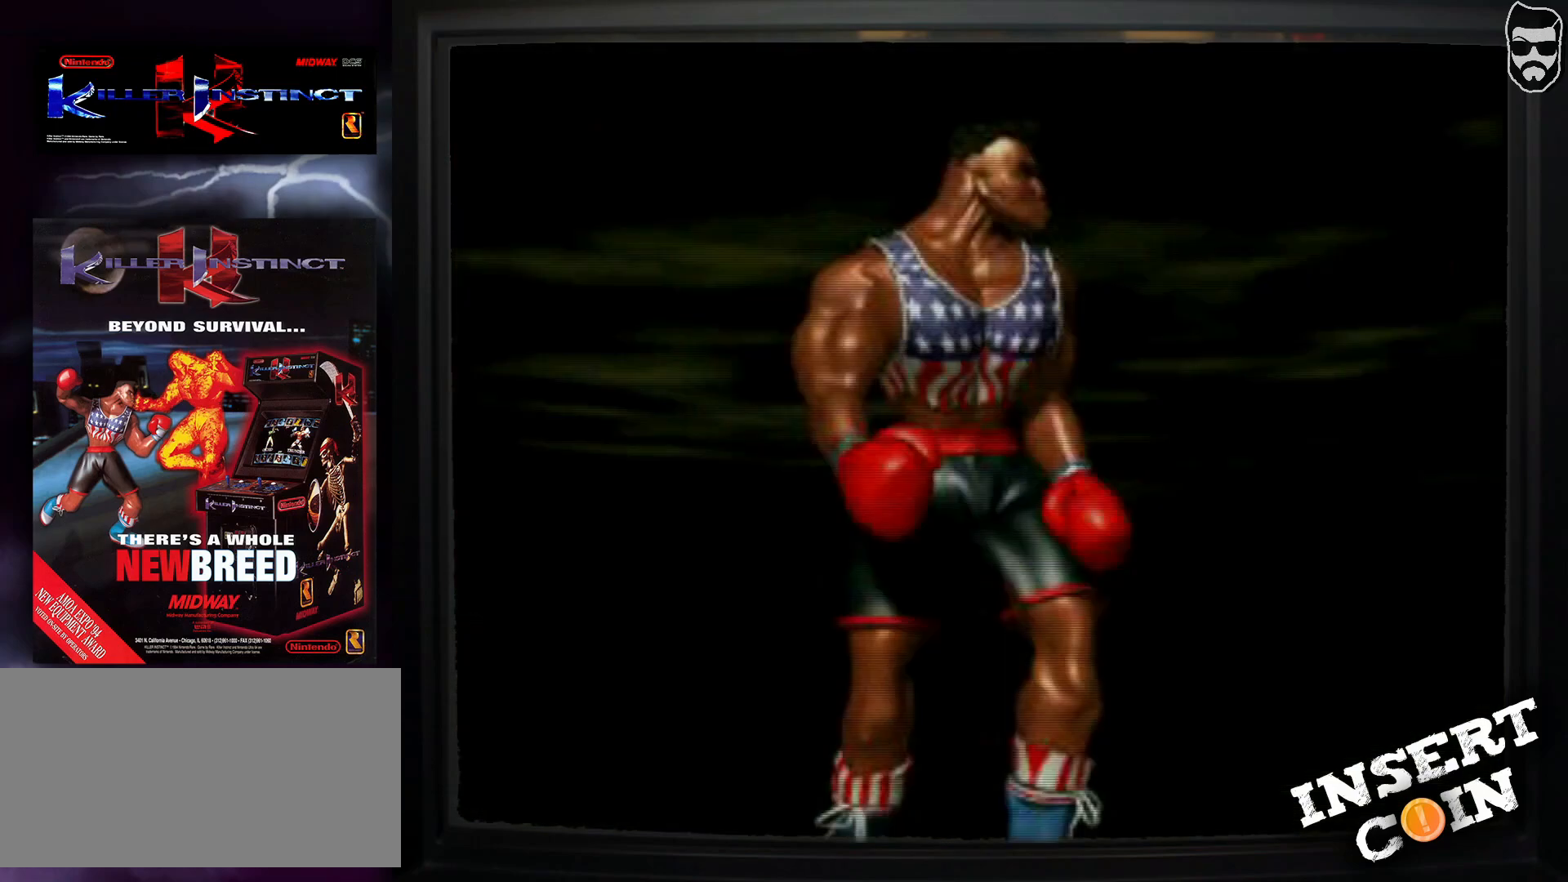
{"buttons": [], "events": []}
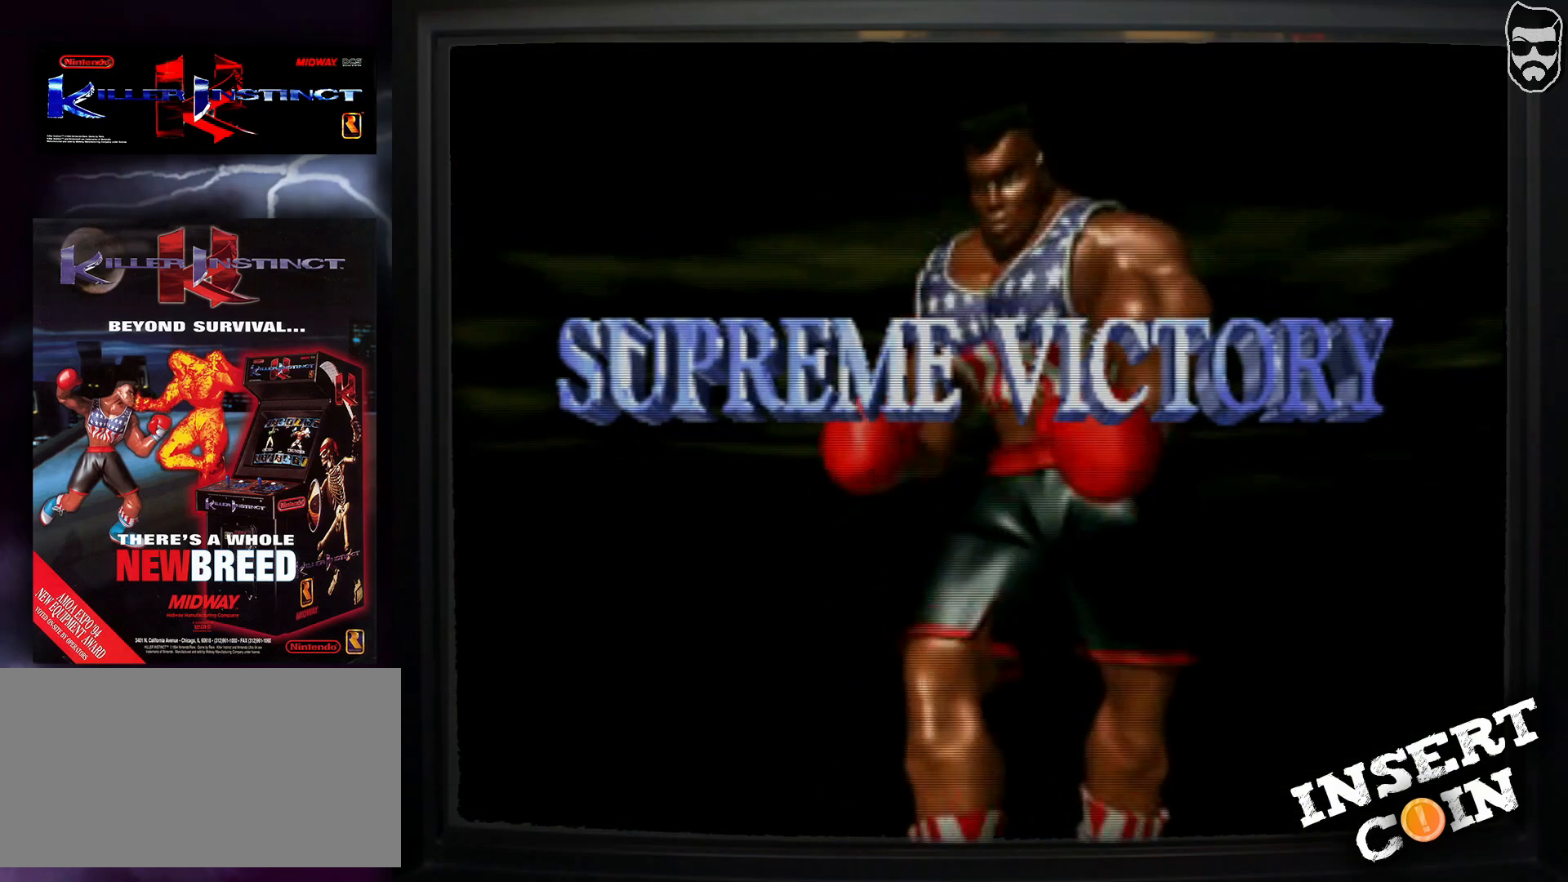
{"buttons": [], "events": [[133, "CROSS", "down"], [217, "CROSS", "up"]]}
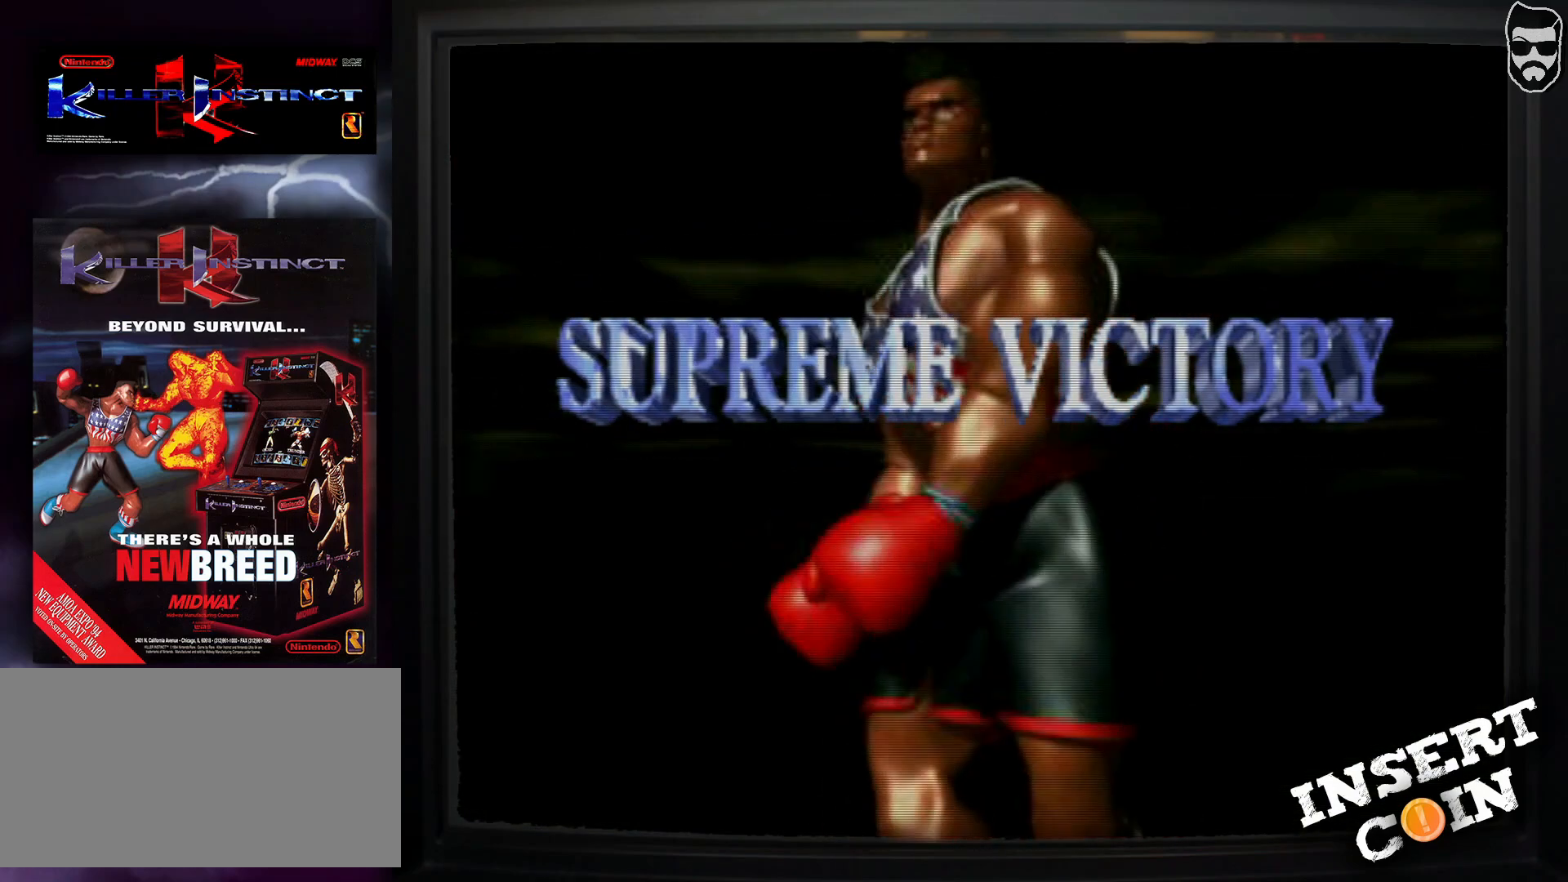
{"buttons": [], "events": []}
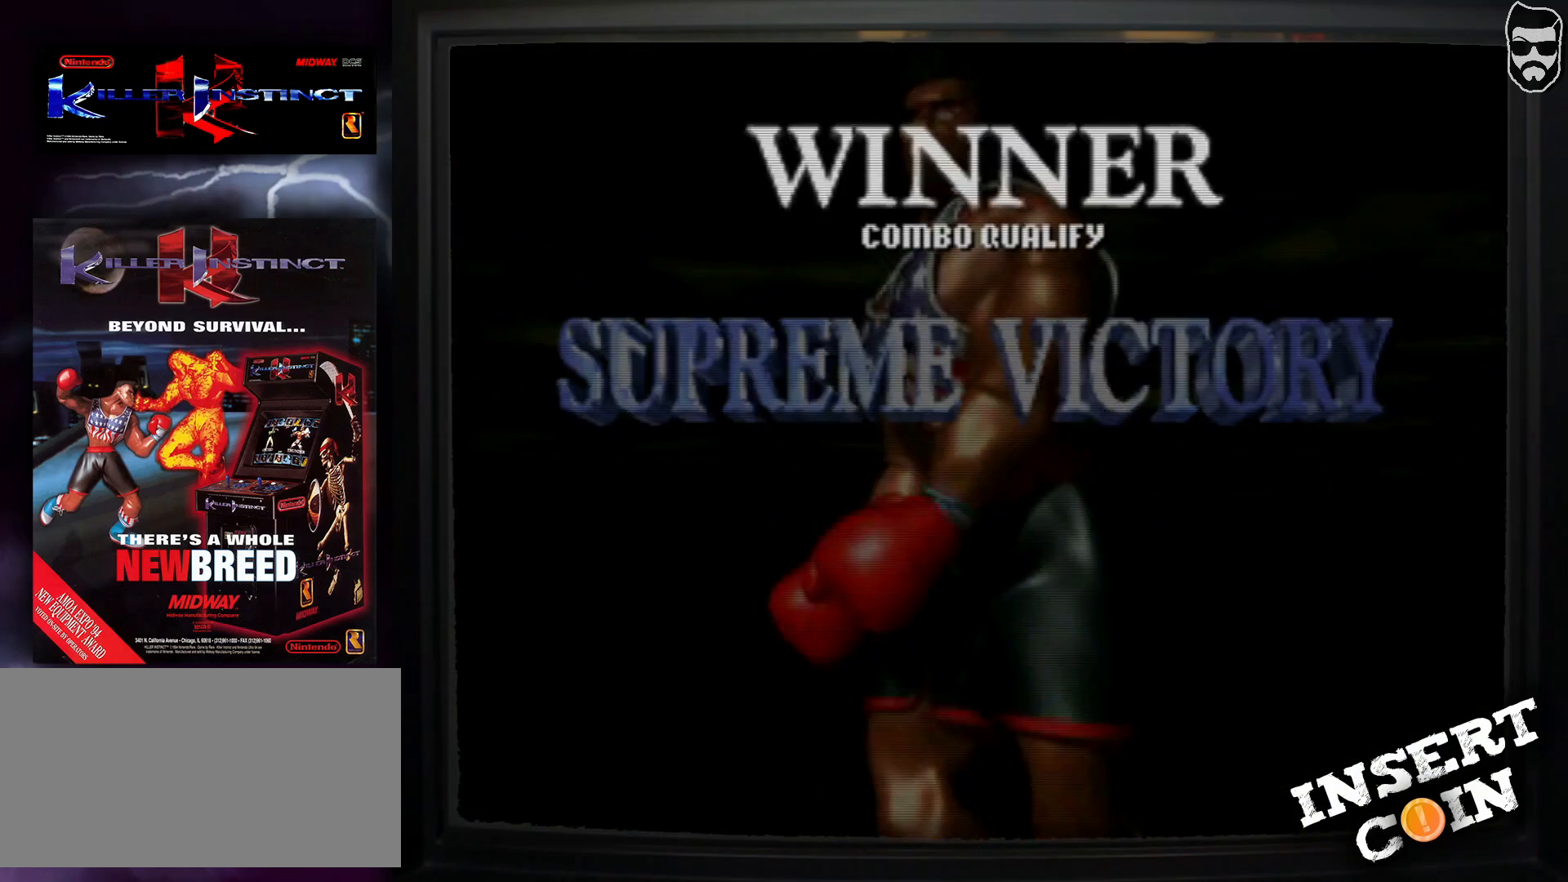
{"buttons": [], "events": []}
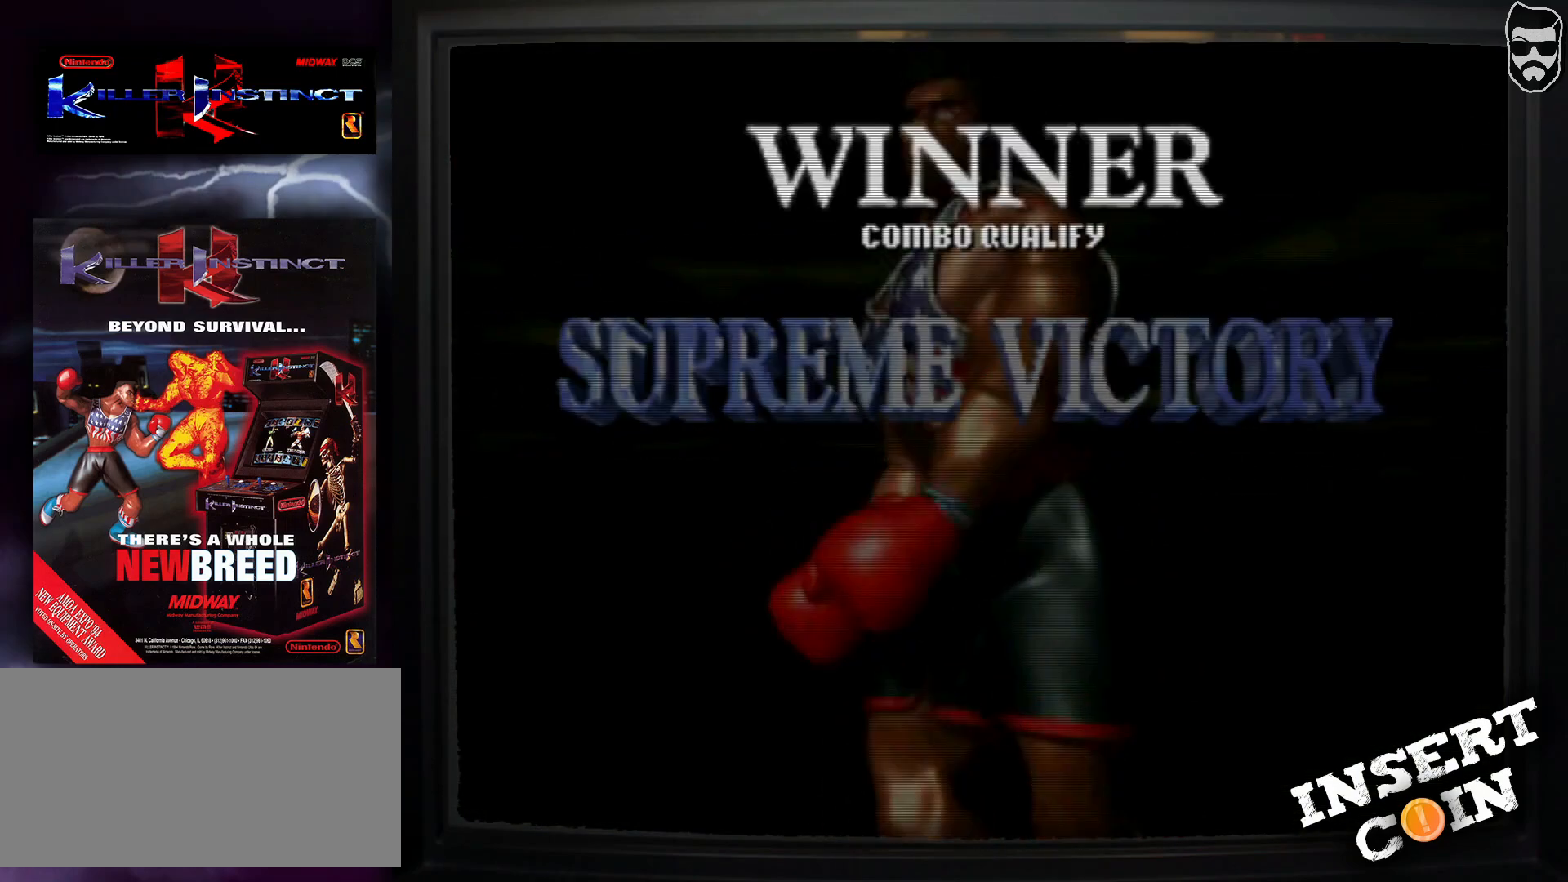
{"buttons": [], "events": []}
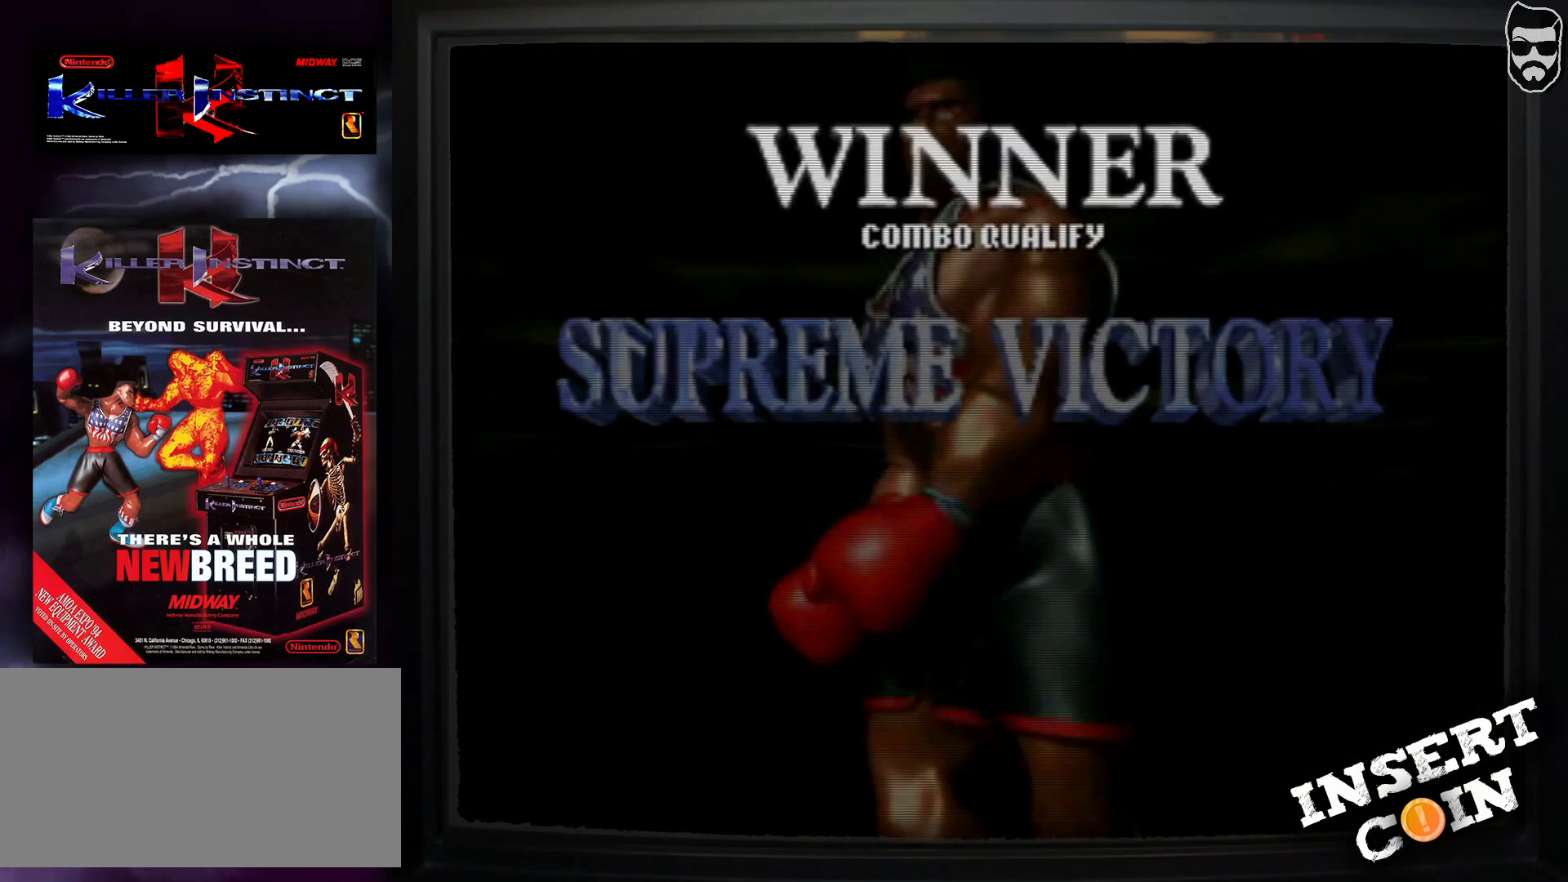
{"buttons": [], "events": []}
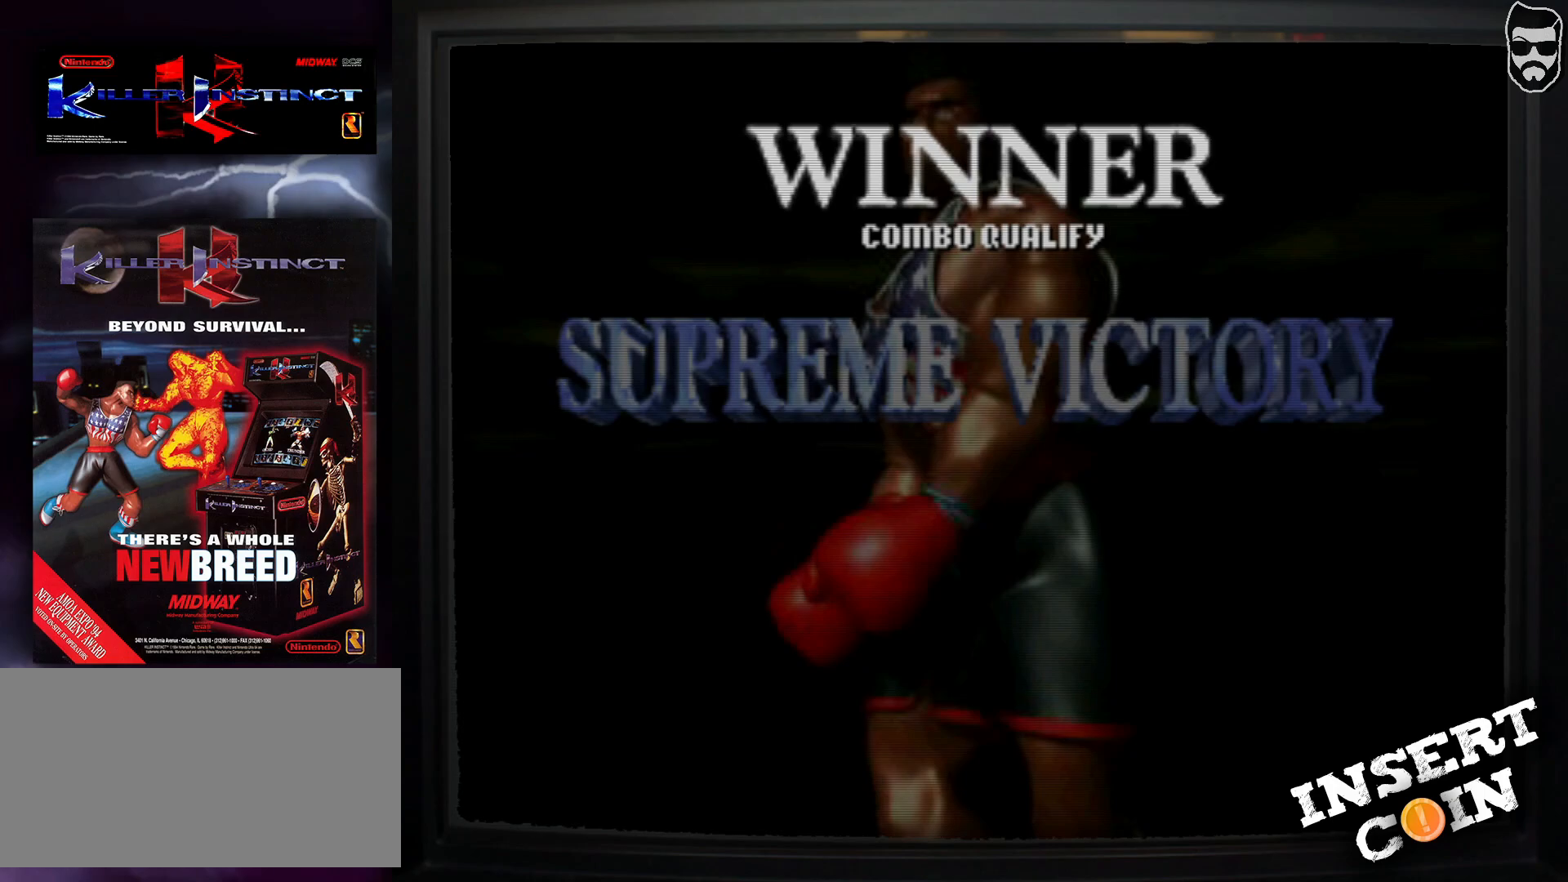
{"buttons": [], "events": []}
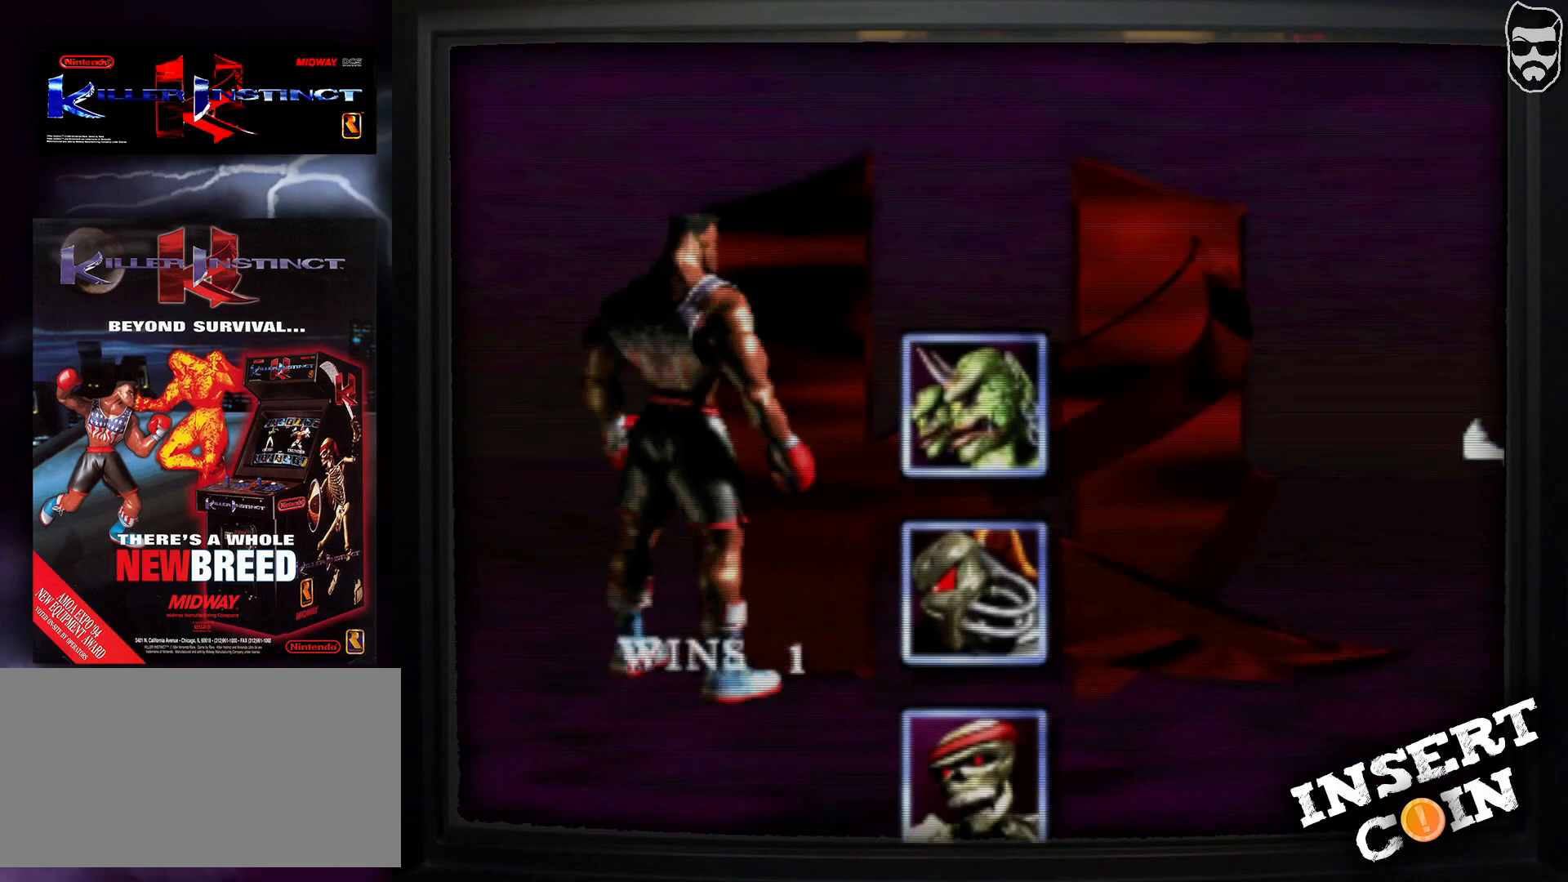
{"buttons": [], "events": []}
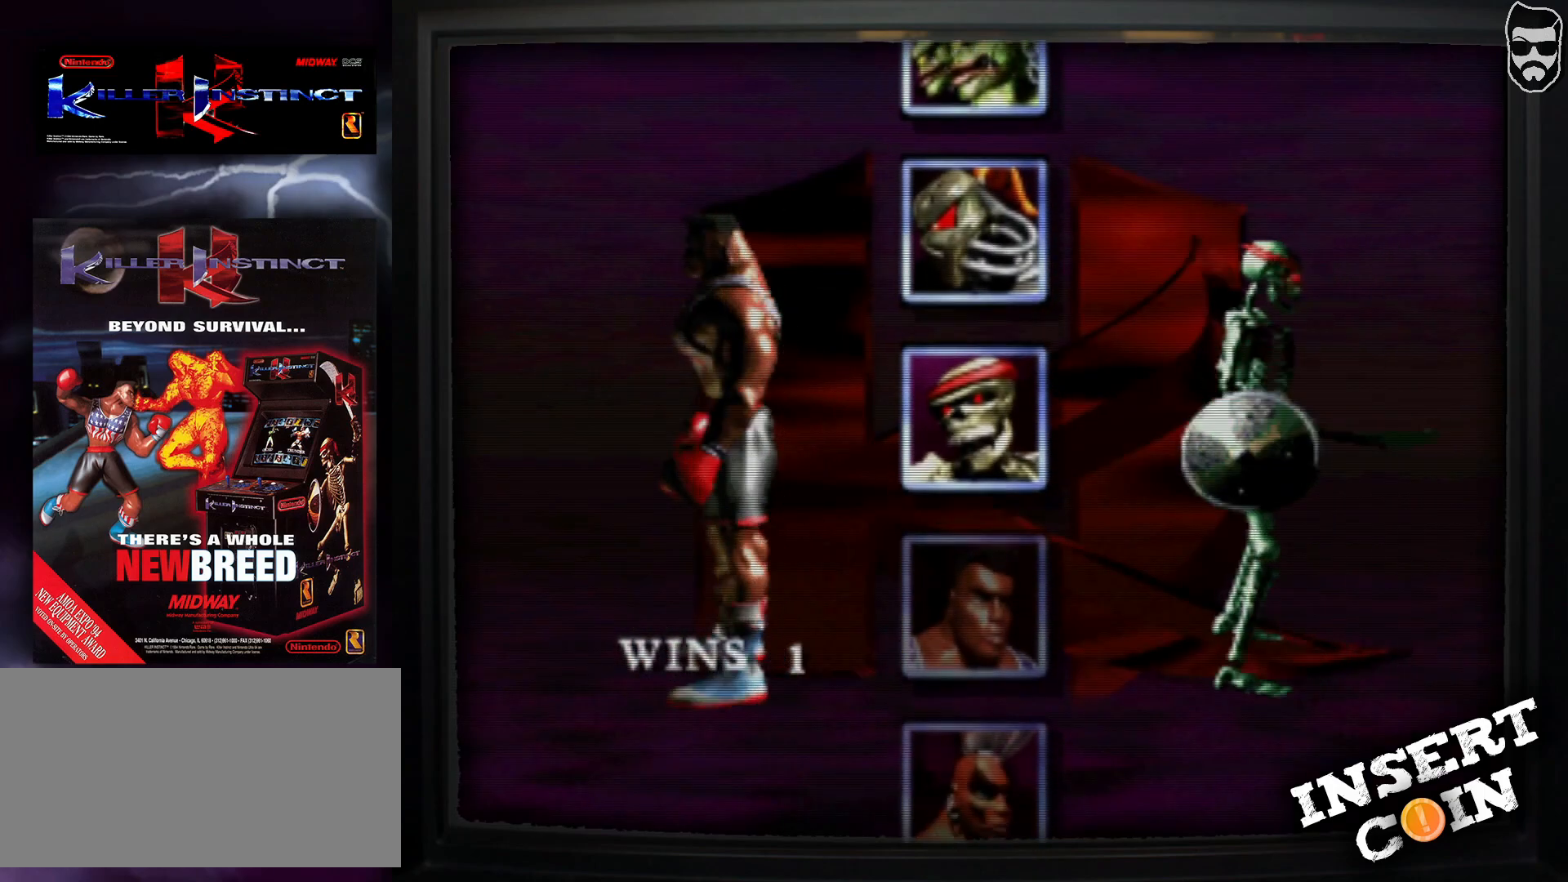
{"buttons": [], "events": [[183, "CROSS", "down"], [317, "CROSS", "up"]]}
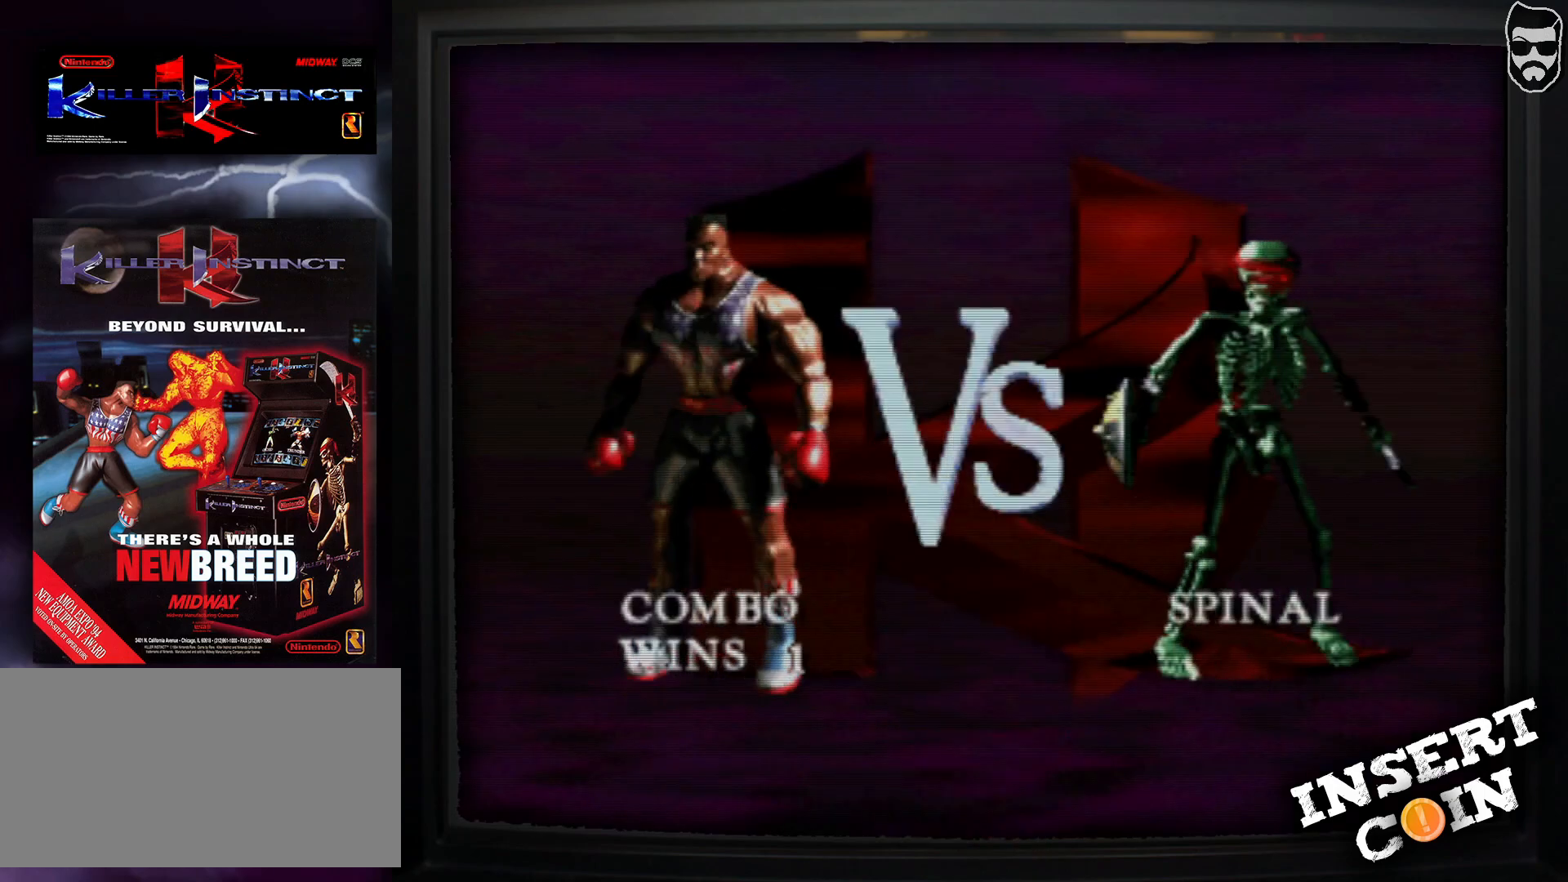
{"buttons": [], "events": []}
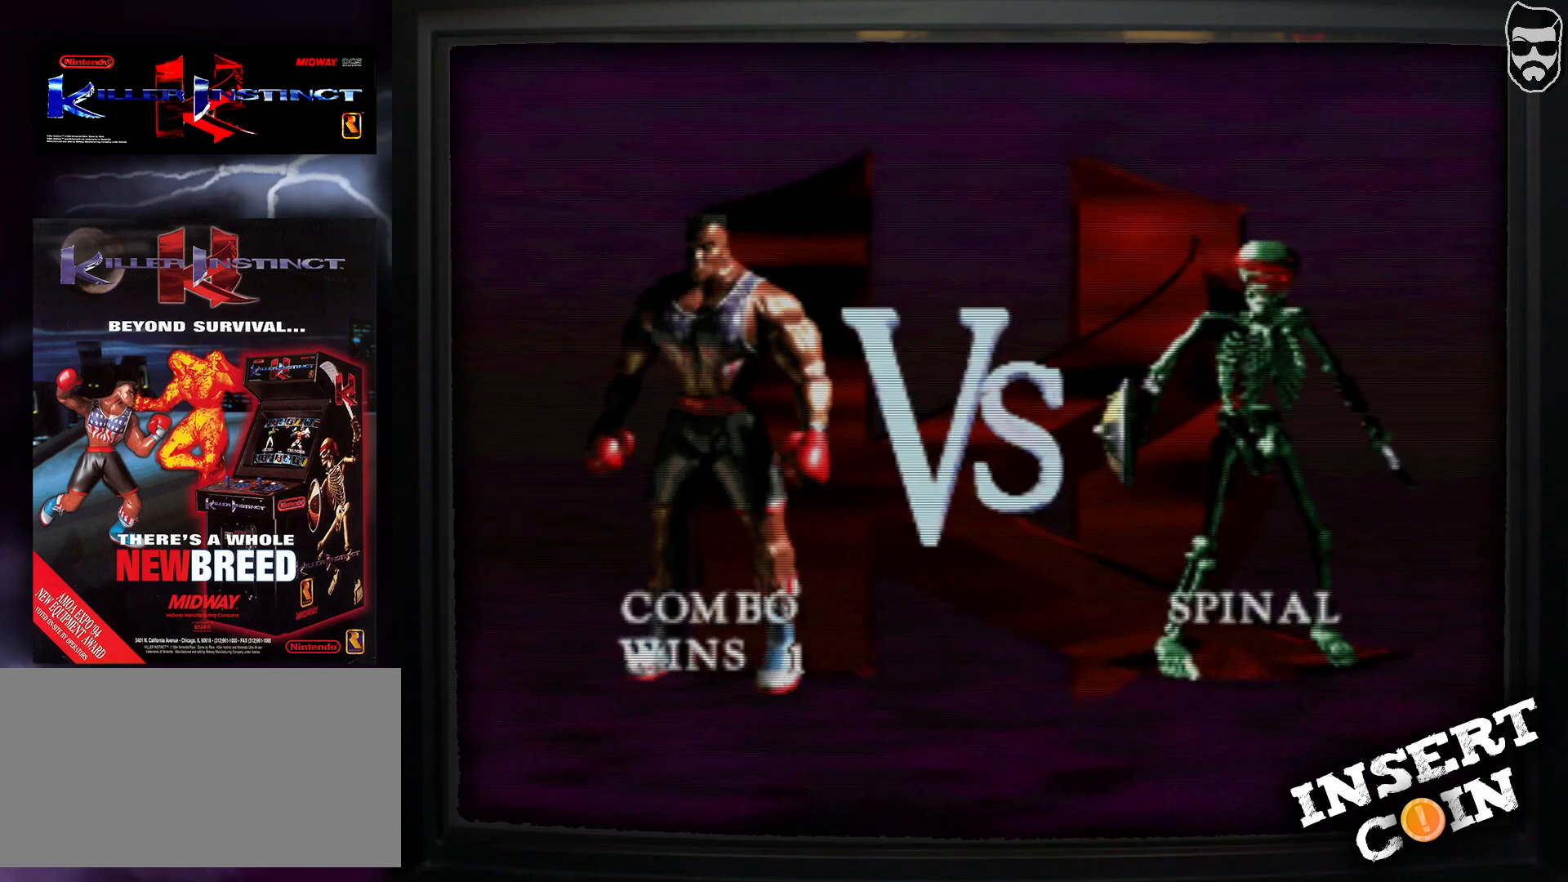
{"buttons": [], "events": []}
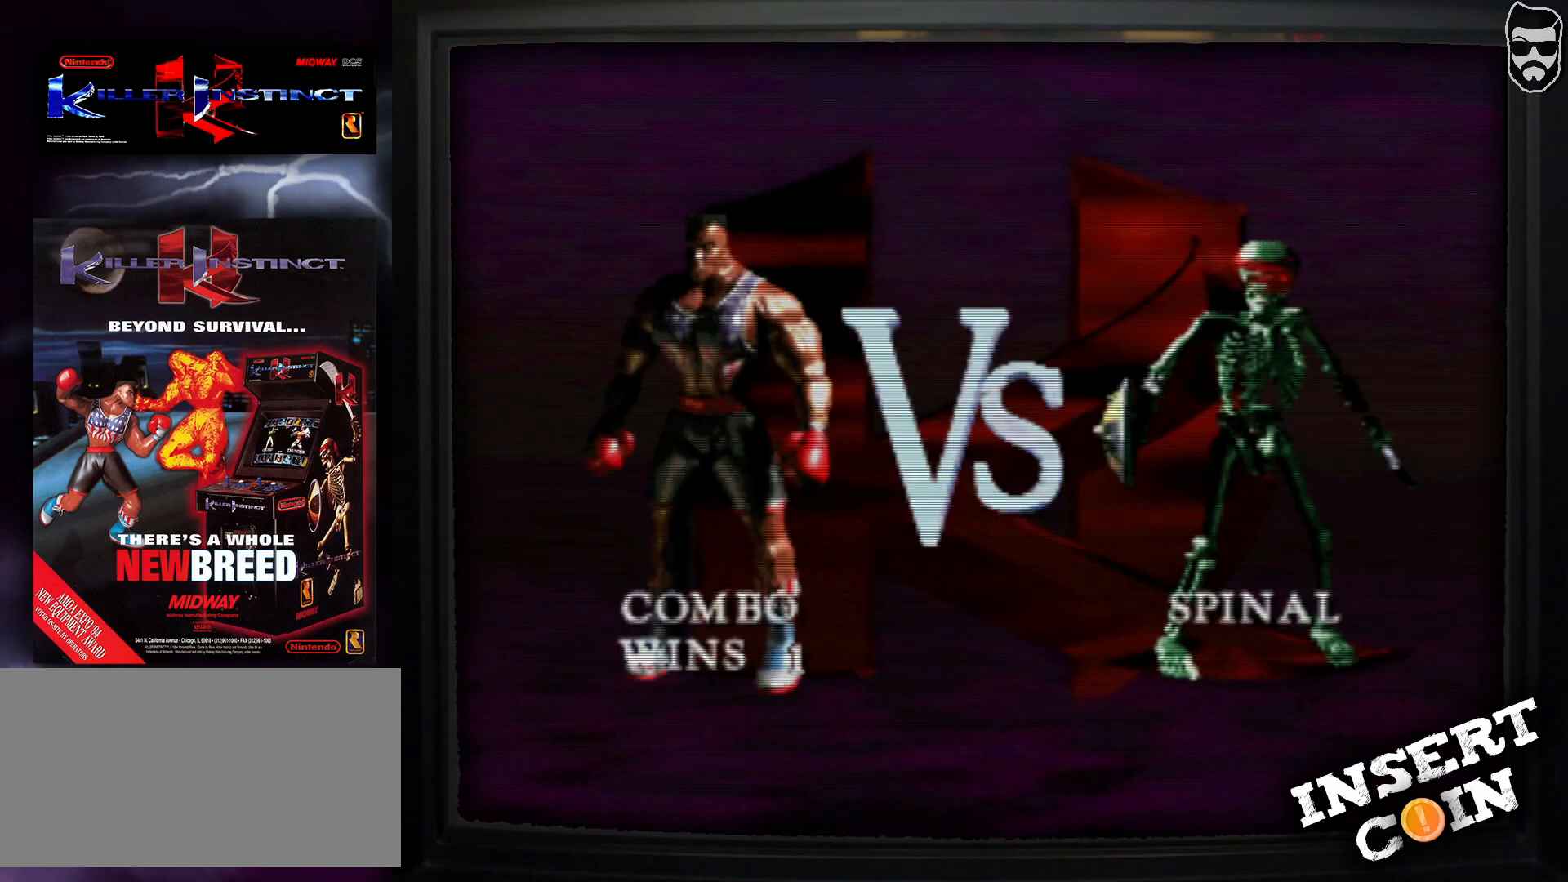
{"buttons": [], "events": []}
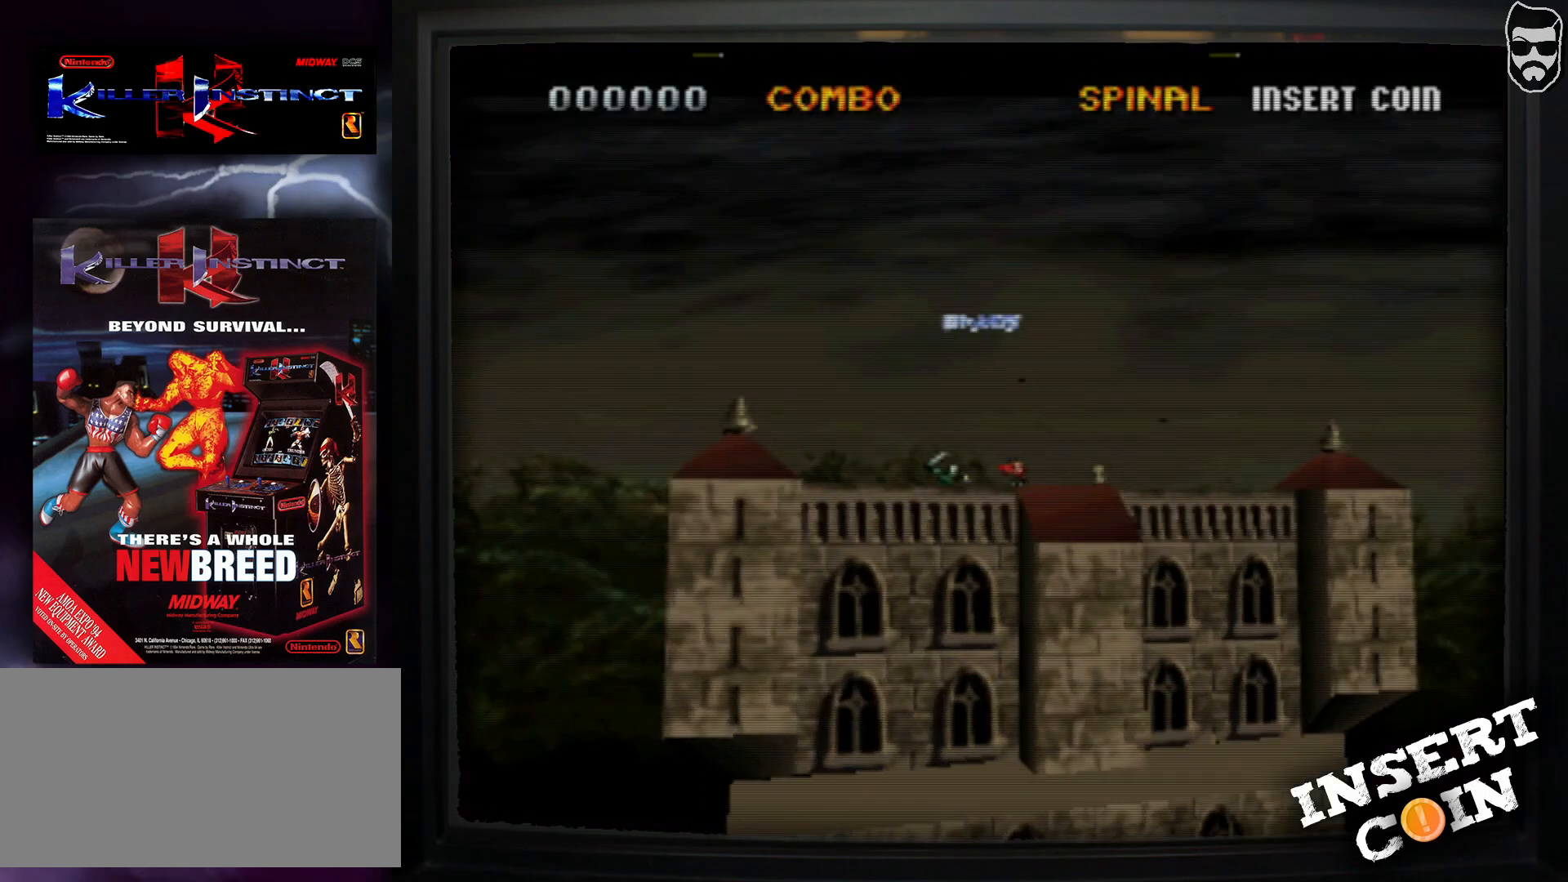
{"buttons": ["CROSS"], "events": [[433, "CROSS", "down"]]}
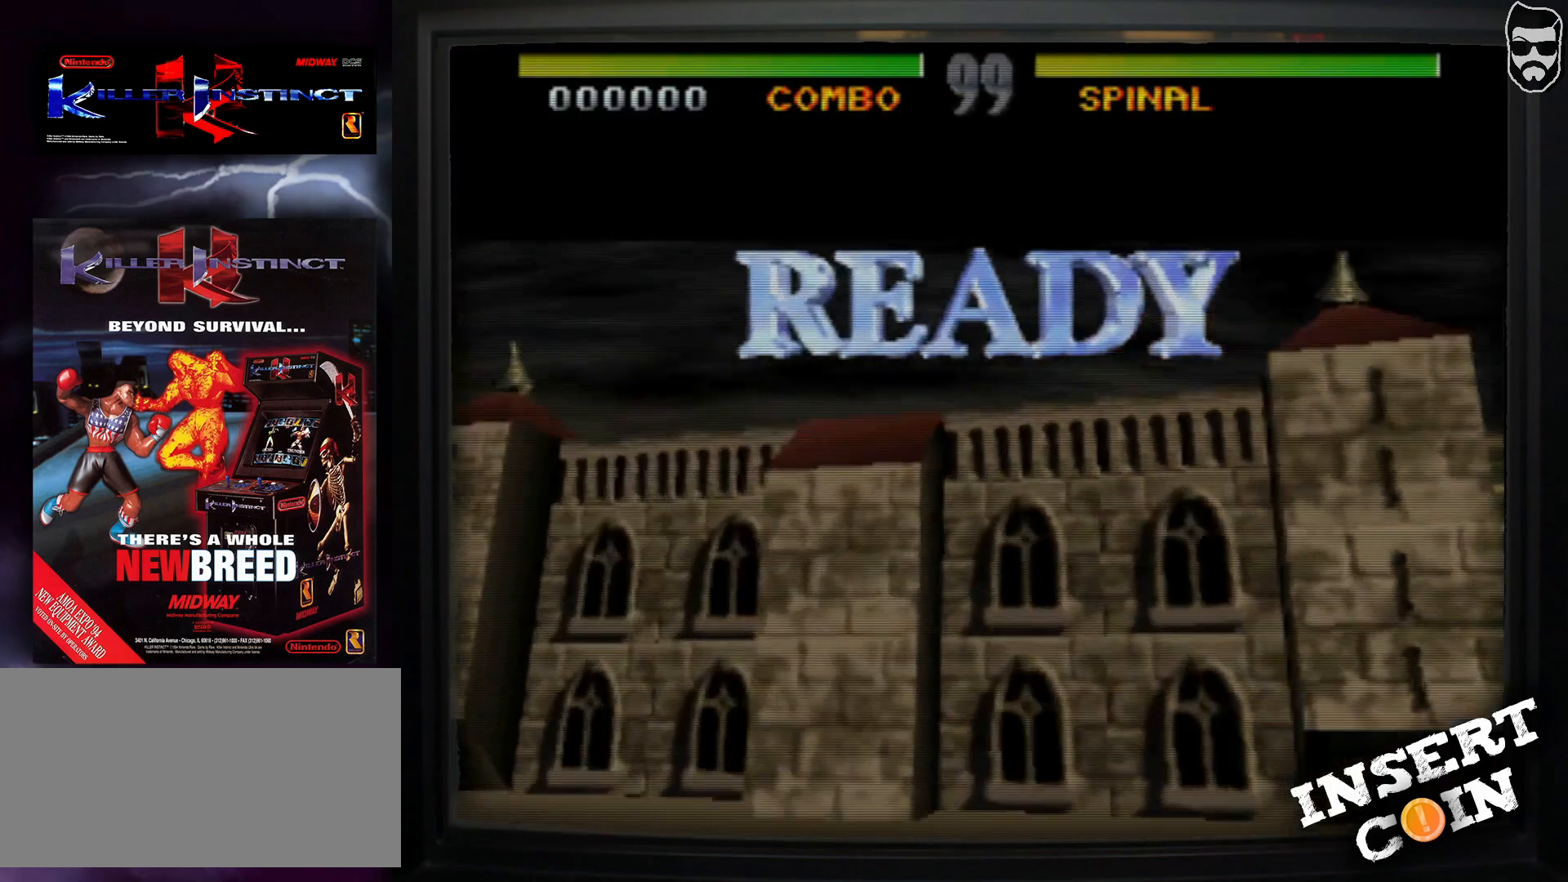
{"buttons": [], "events": [[50, "CROSS", "up"]]}
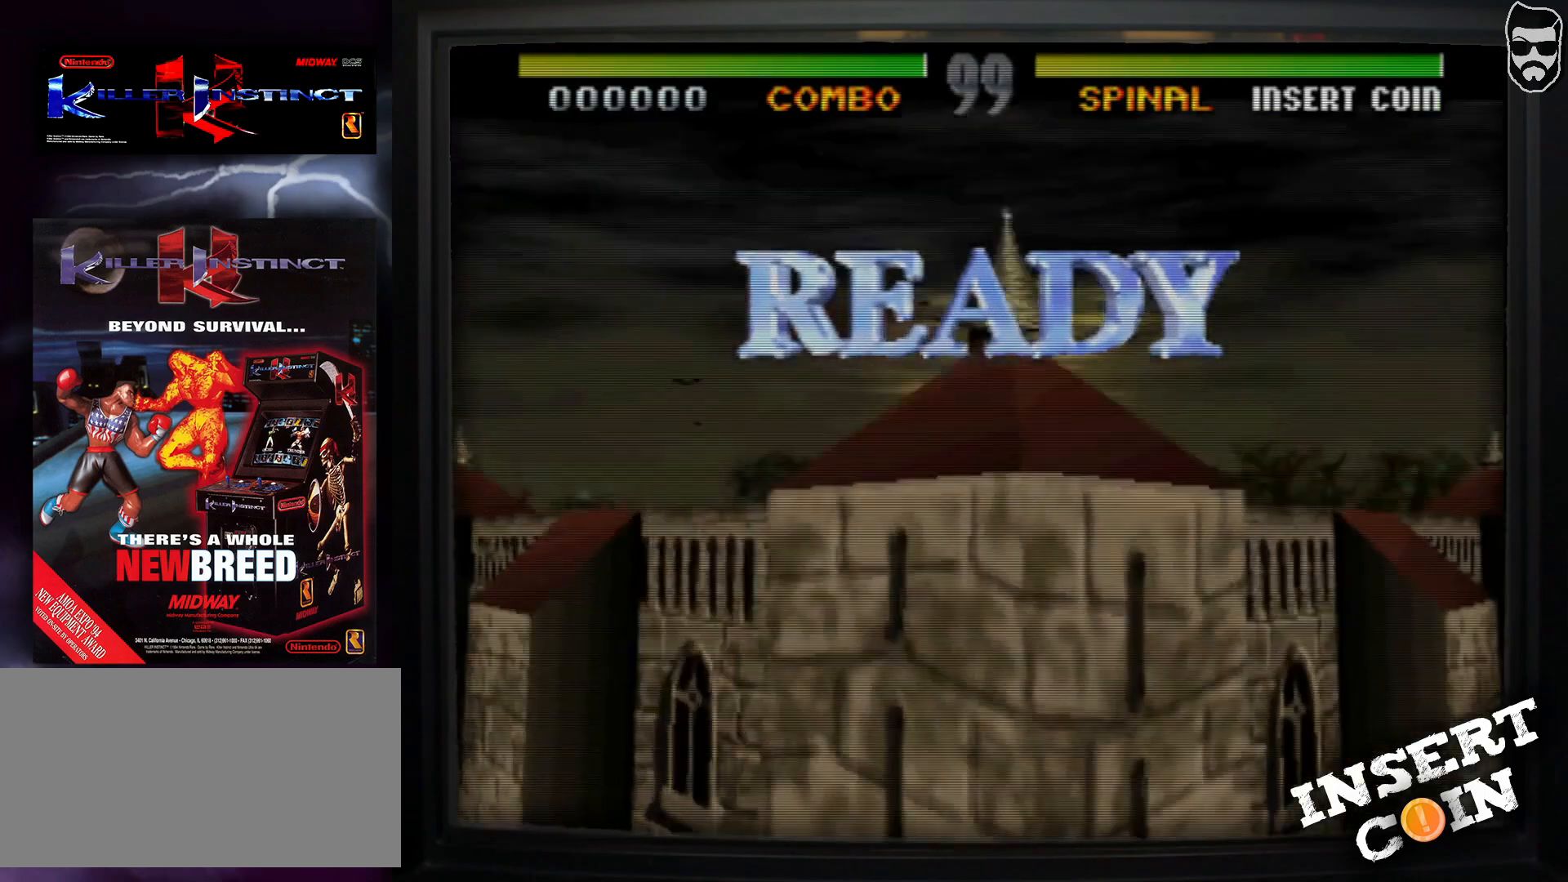
{"buttons": [], "events": []}
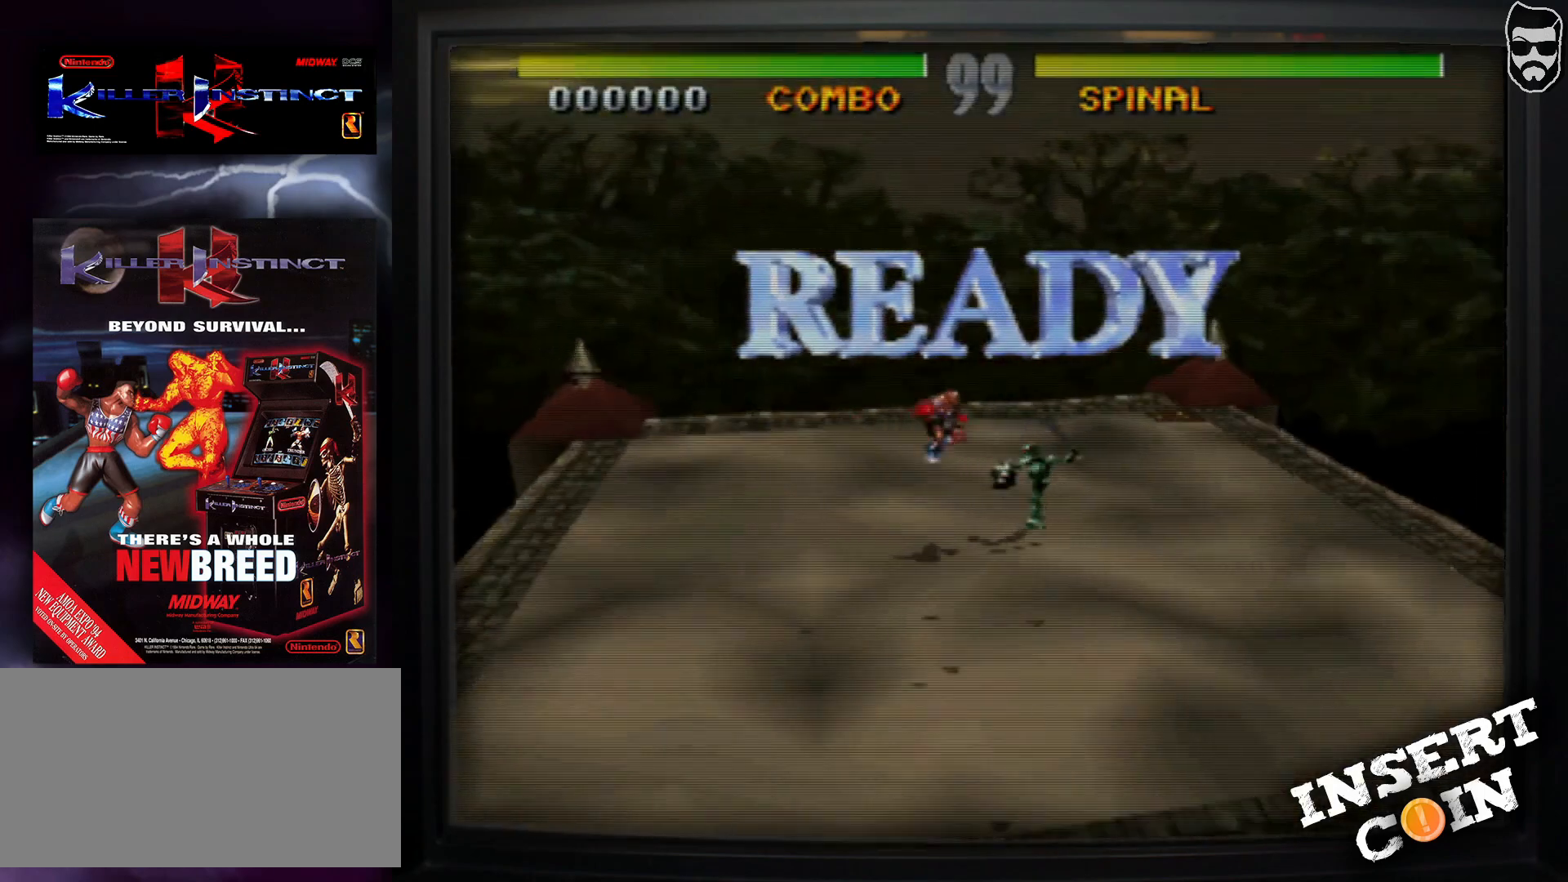
{"buttons": [], "events": [[383, "CIRCLE", "down"], [483, "CIRCLE", "up"]]}
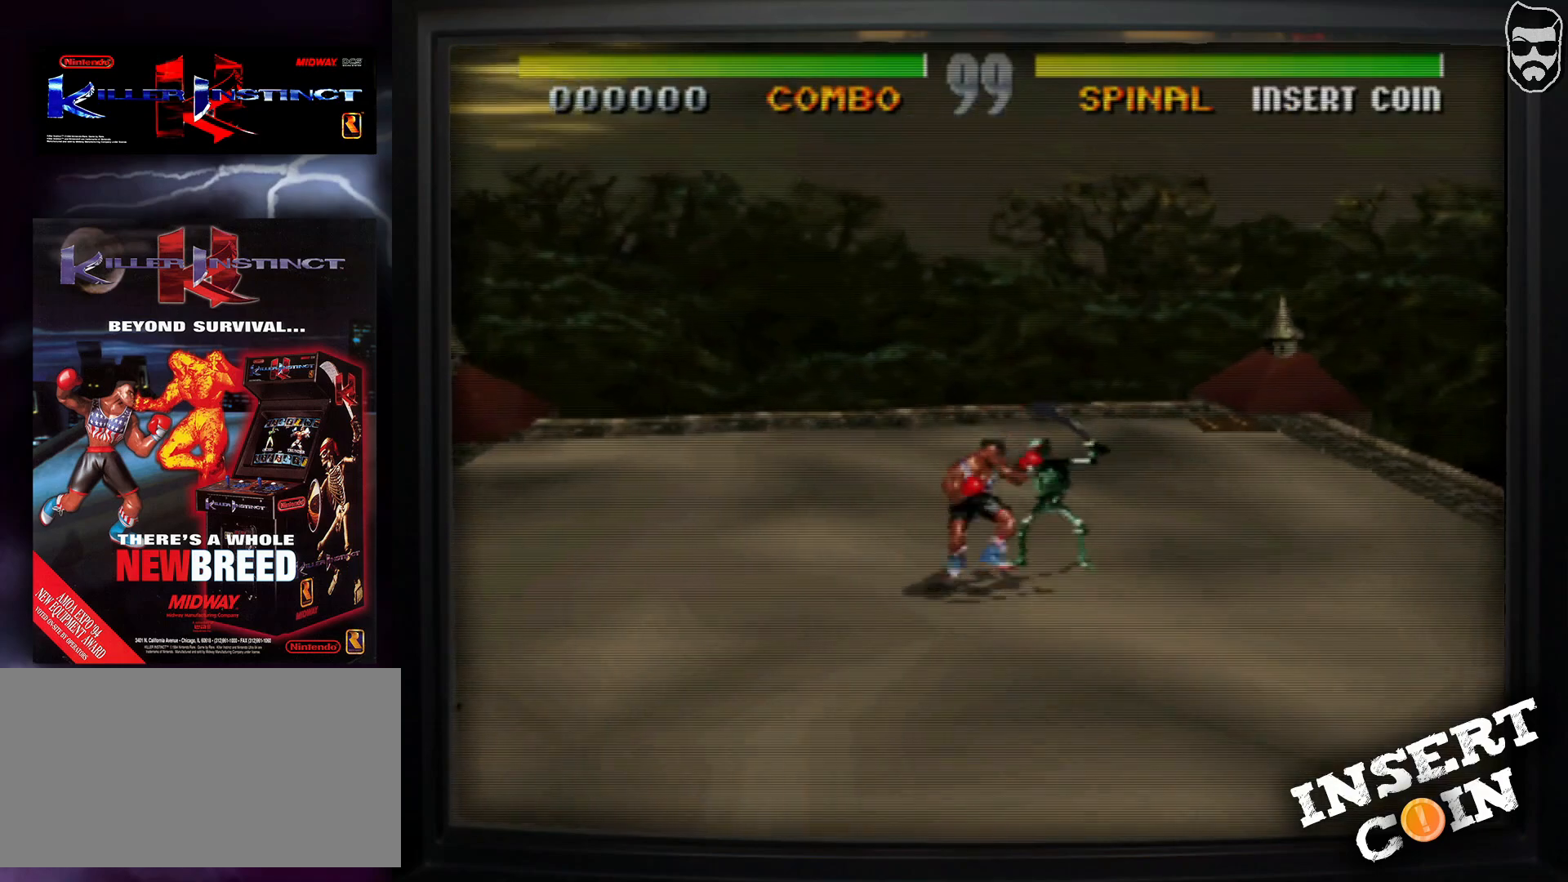
{"buttons": [], "events": [[217, "CIRCLE", "down"], [317, "CIRCLE", "up"]]}
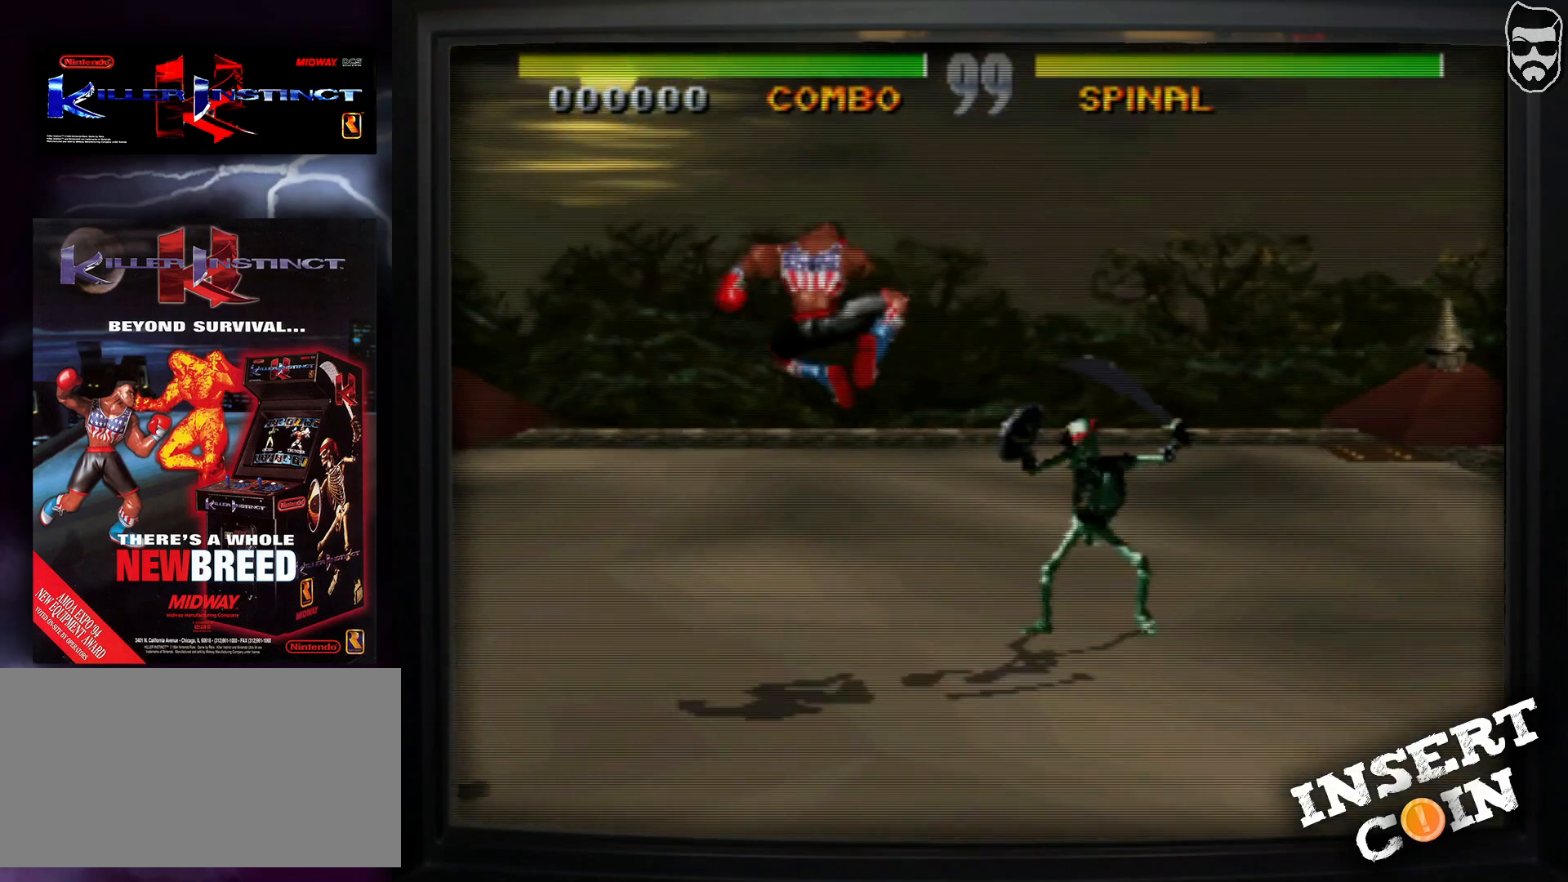
{"buttons": [], "events": []}
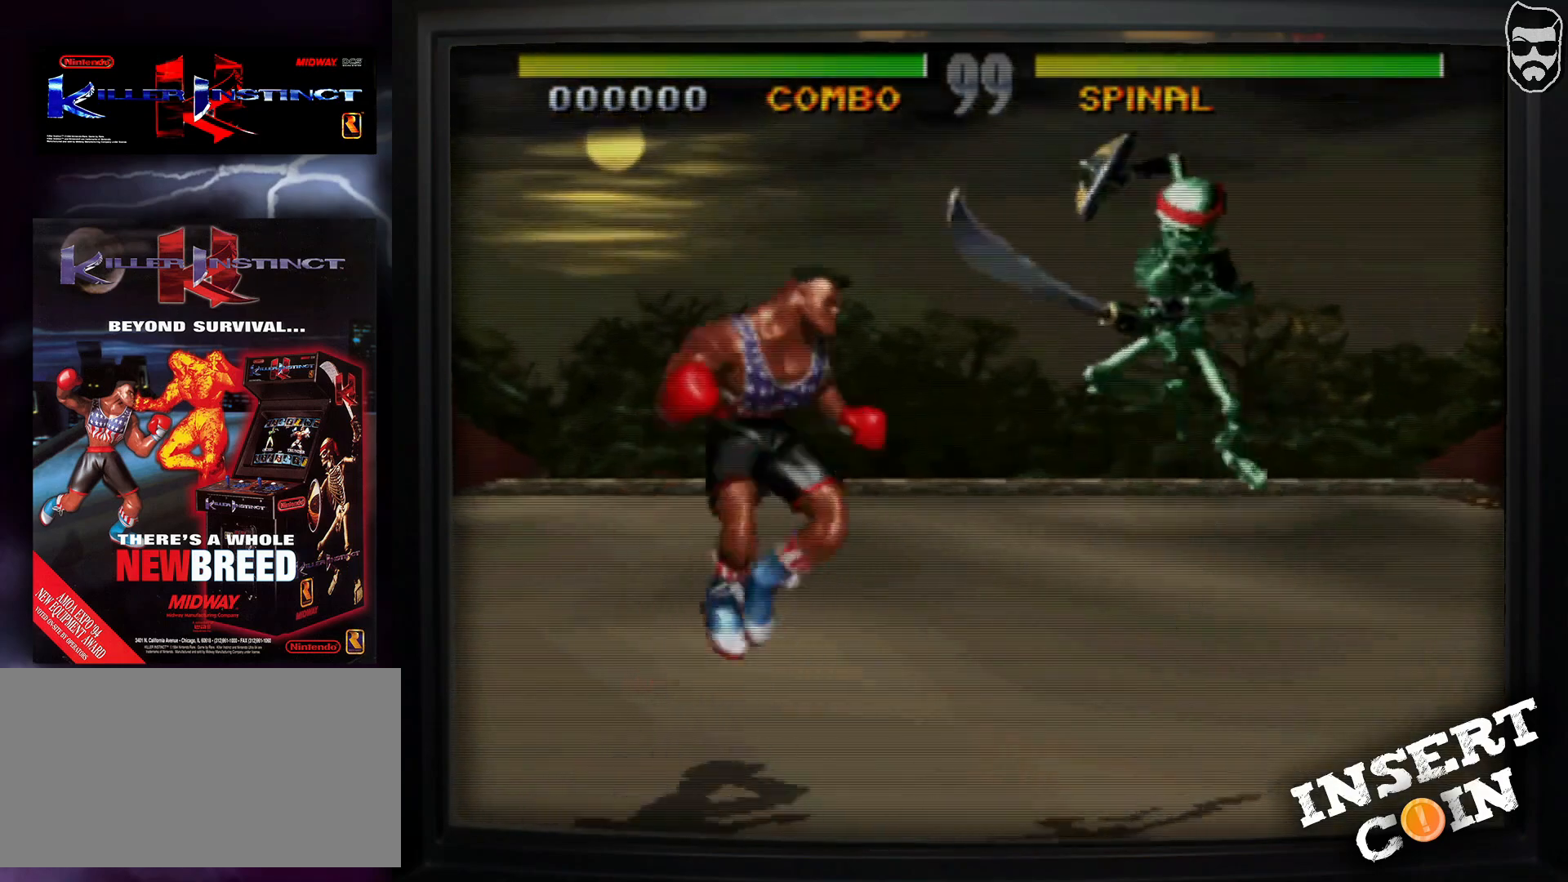
{"buttons": [], "events": [[267, "CIRCLE", "down"], [367, "CIRCLE", "up"]]}
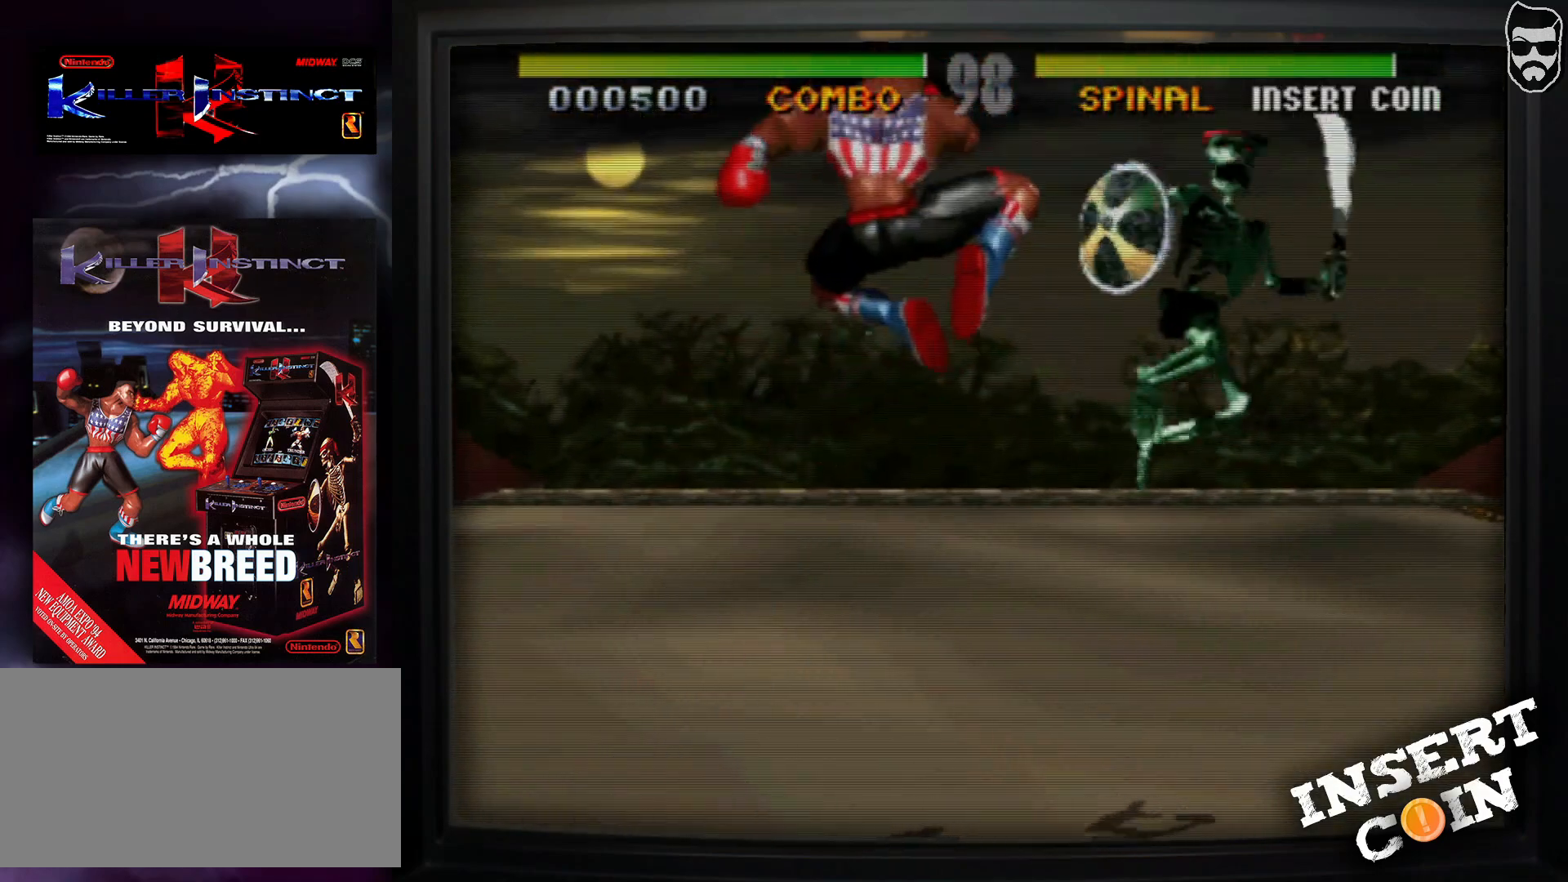
{"buttons": [], "events": []}
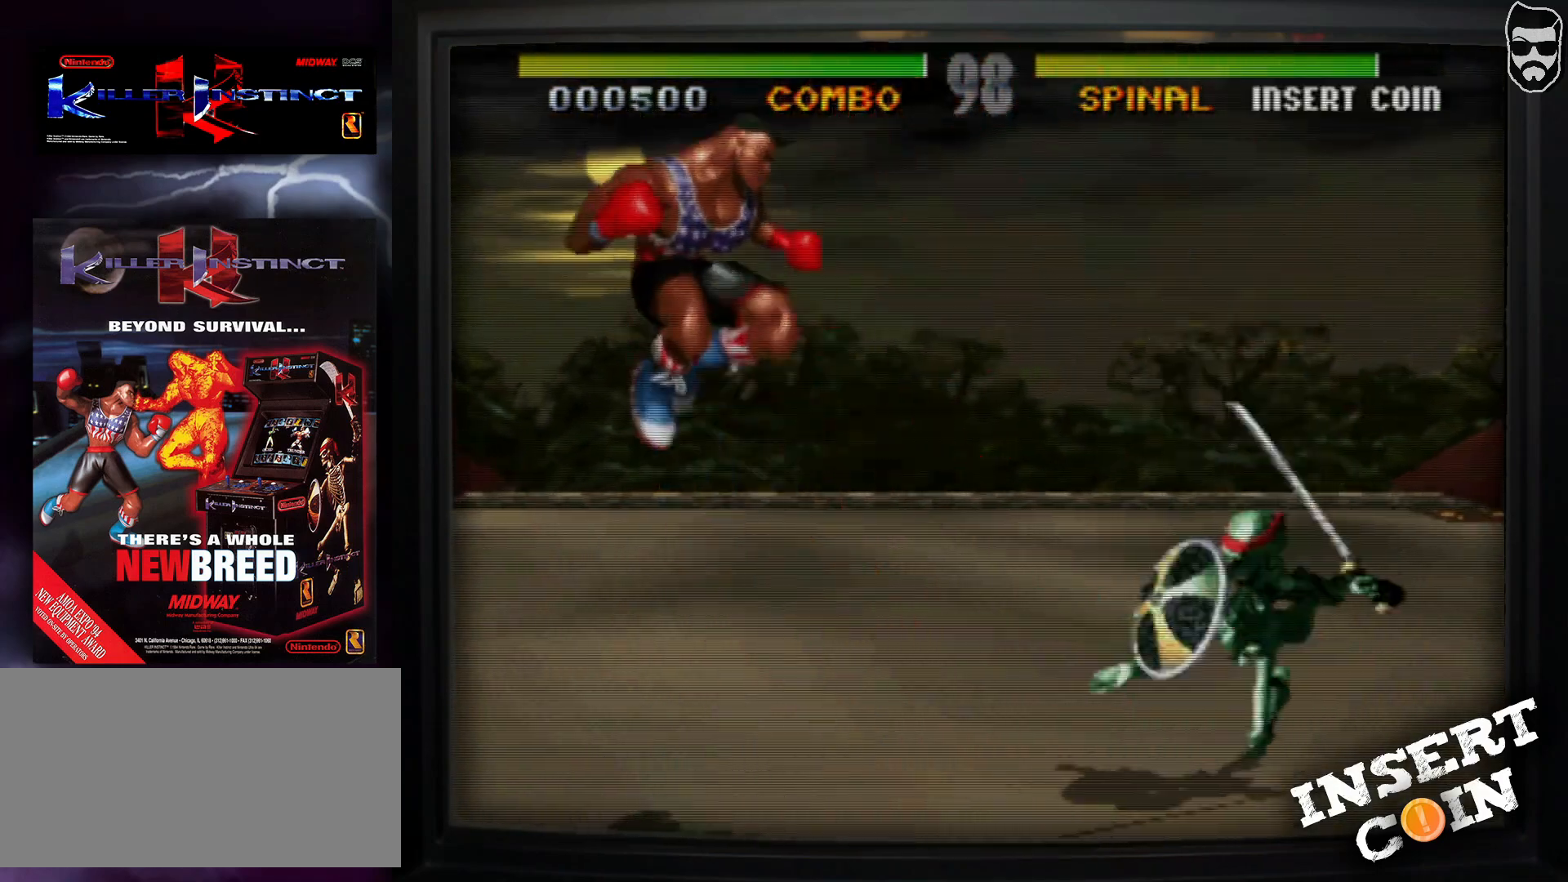
{"buttons": [], "events": [[200, "CIRCLE", "down"], [283, "CIRCLE", "up"]]}
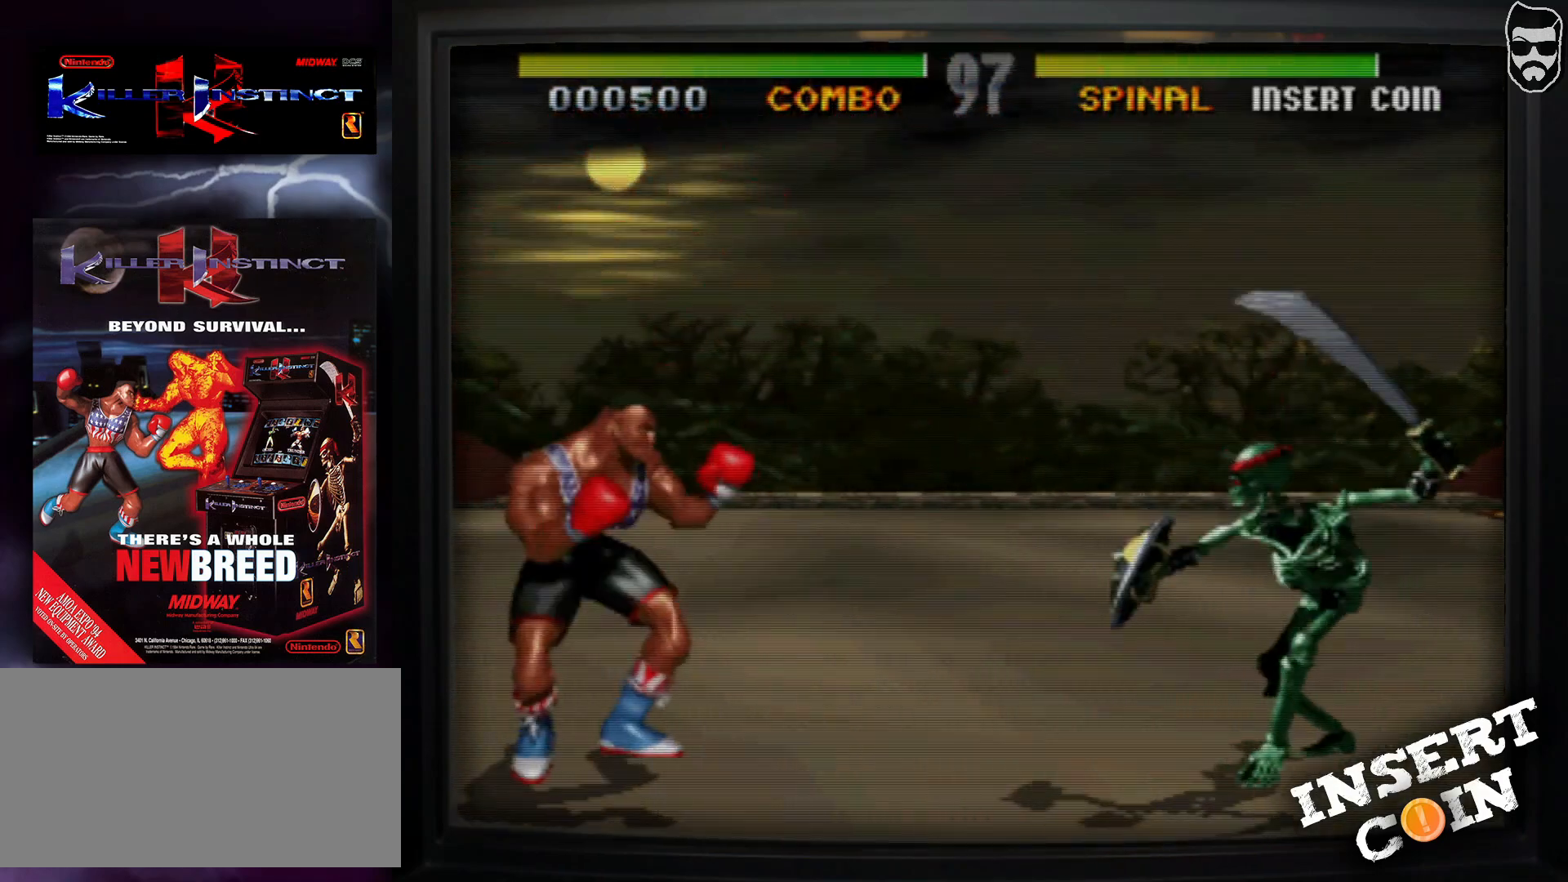
{"buttons": [], "events": []}
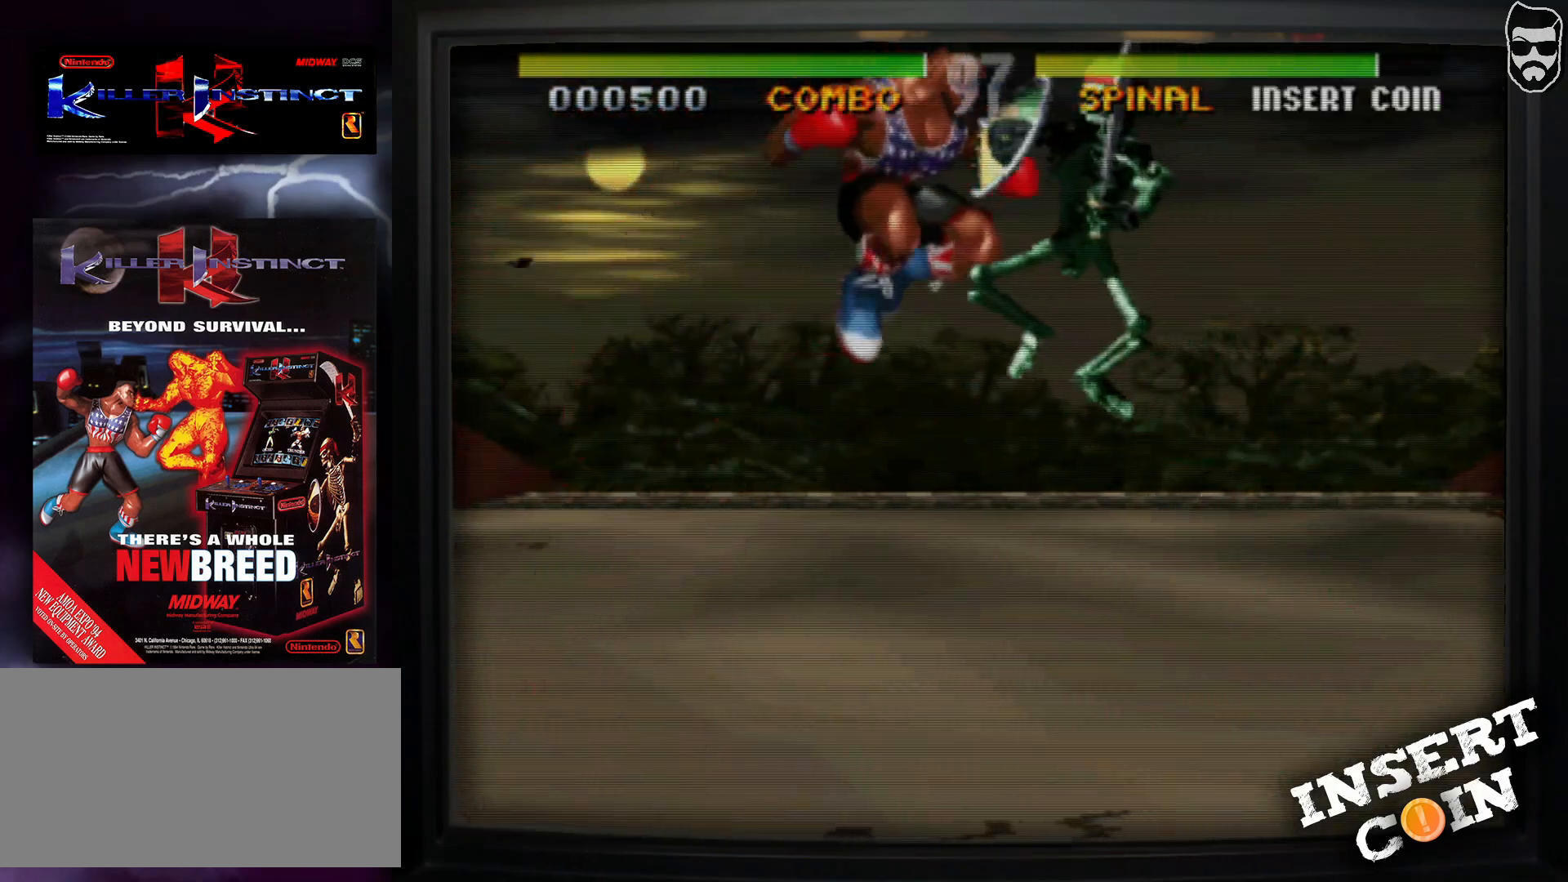
{"buttons": [], "events": [[17, "CIRCLE", "down"], [133, "CIRCLE", "up"]]}
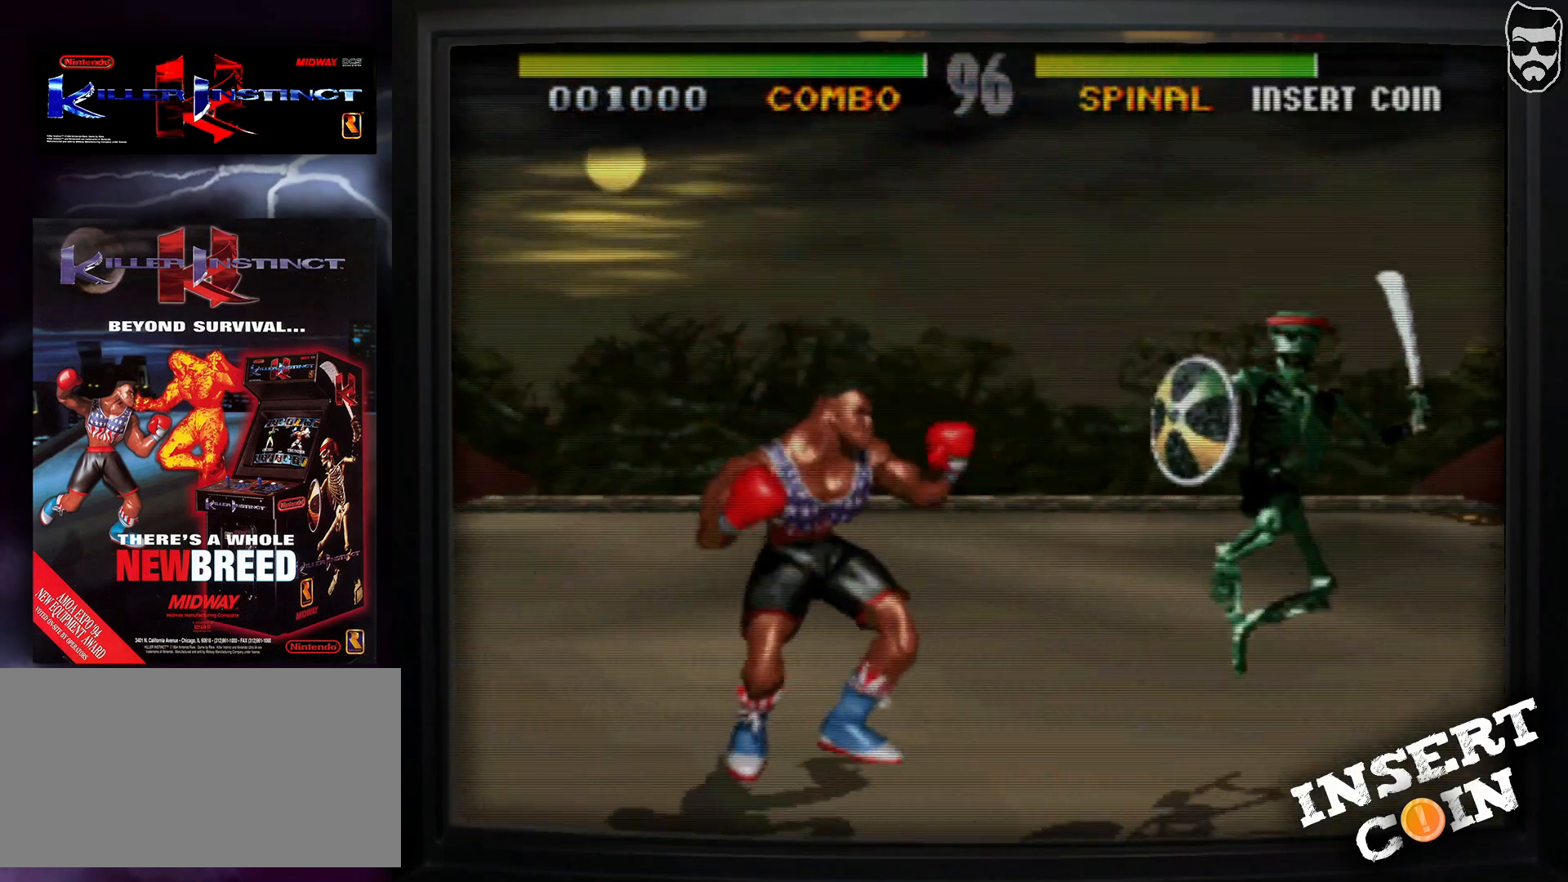
{"buttons": [], "events": []}
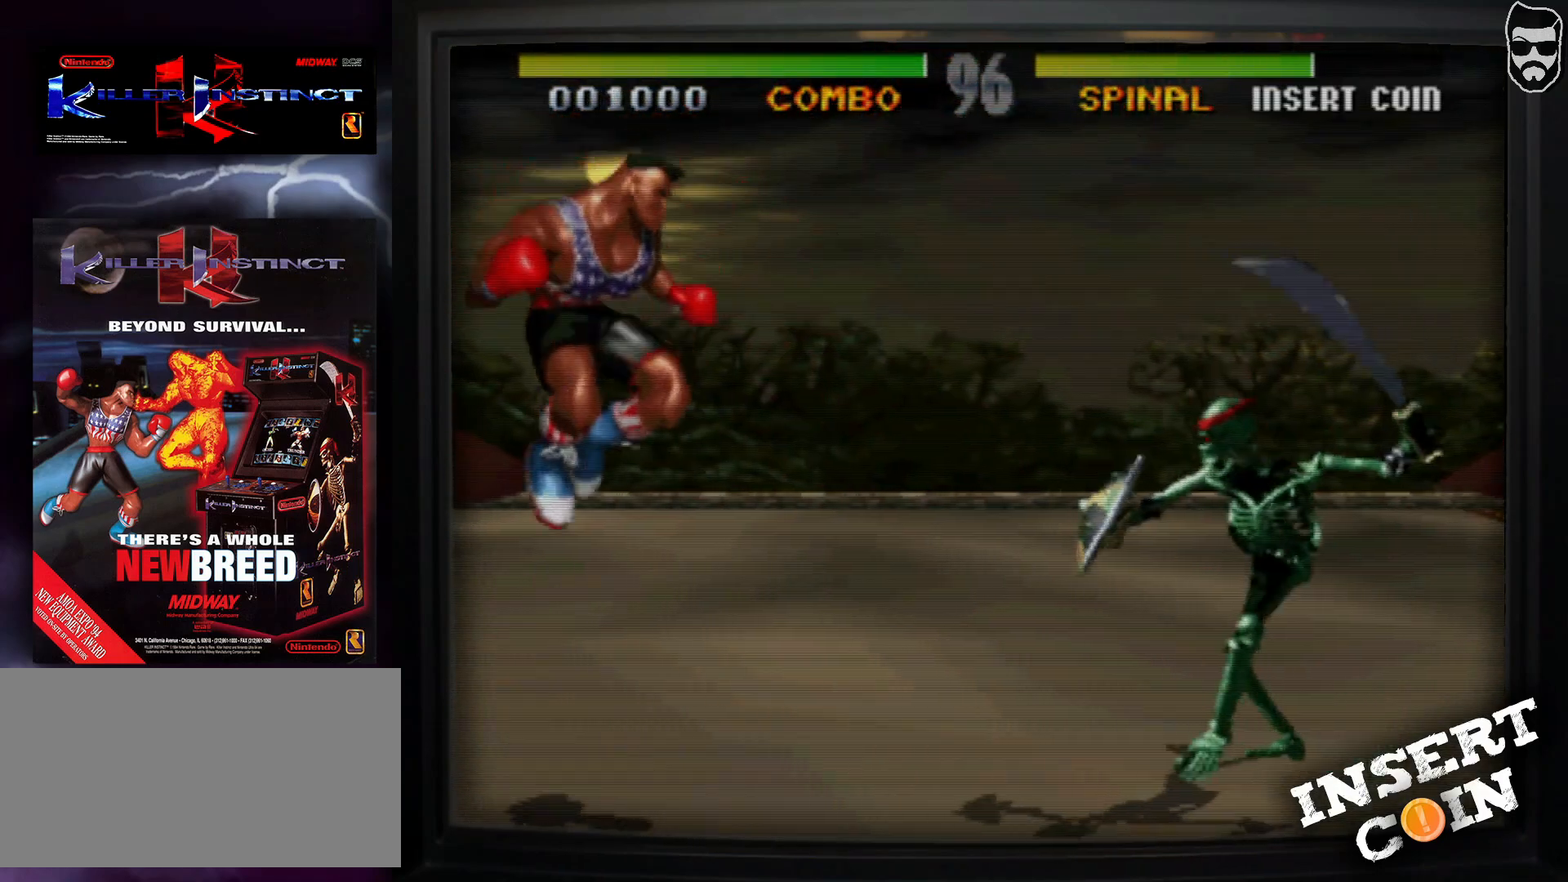
{"buttons": [], "events": []}